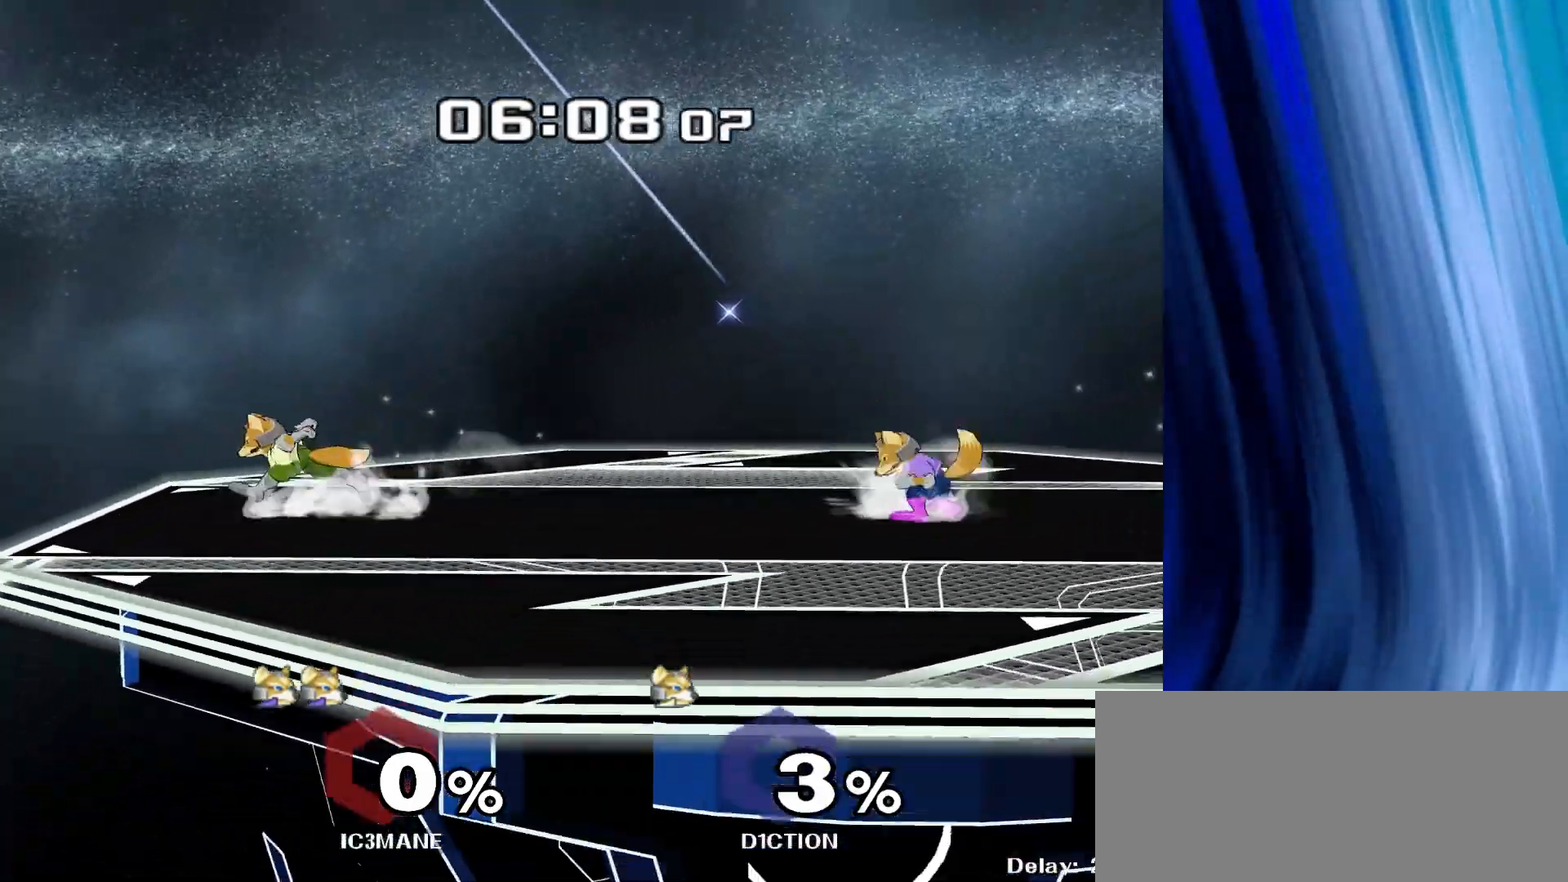
Gameplay with a controller (Nintendo layout); each line is a JSON object with the inputs held at the frame after it. "events" lists button and stick changes between this image and that frame as [ms after this image, input, new state], when the widget could be followed in between. Not read: B L3 R3.
{"buttons": [], "left_stick": "right", "right_stick": "center", "events": [[67, "left_stick", "center"], [217, "left_stick", "right"], [317, "left_stick", "left"], [433, "left_stick", "right"]]}
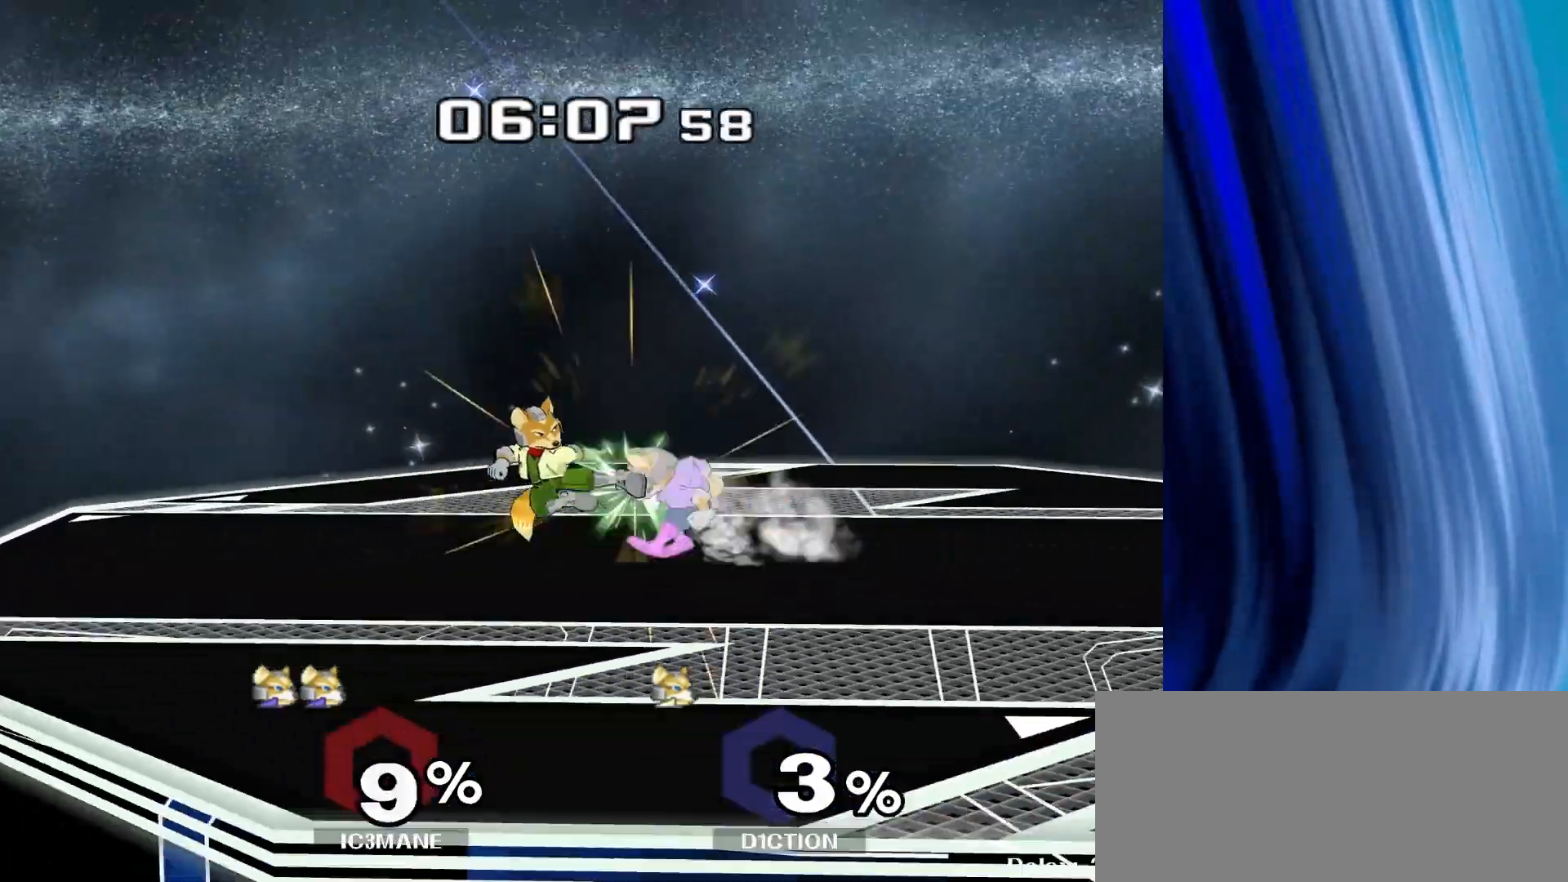
{"buttons": [], "left_stick": "right", "right_stick": "center", "events": [[117, "left_stick", "left"], [200, "Y", "down"], [233, "Y", "up"], [233, "left_stick", "center"], [383, "left_stick", "right"]]}
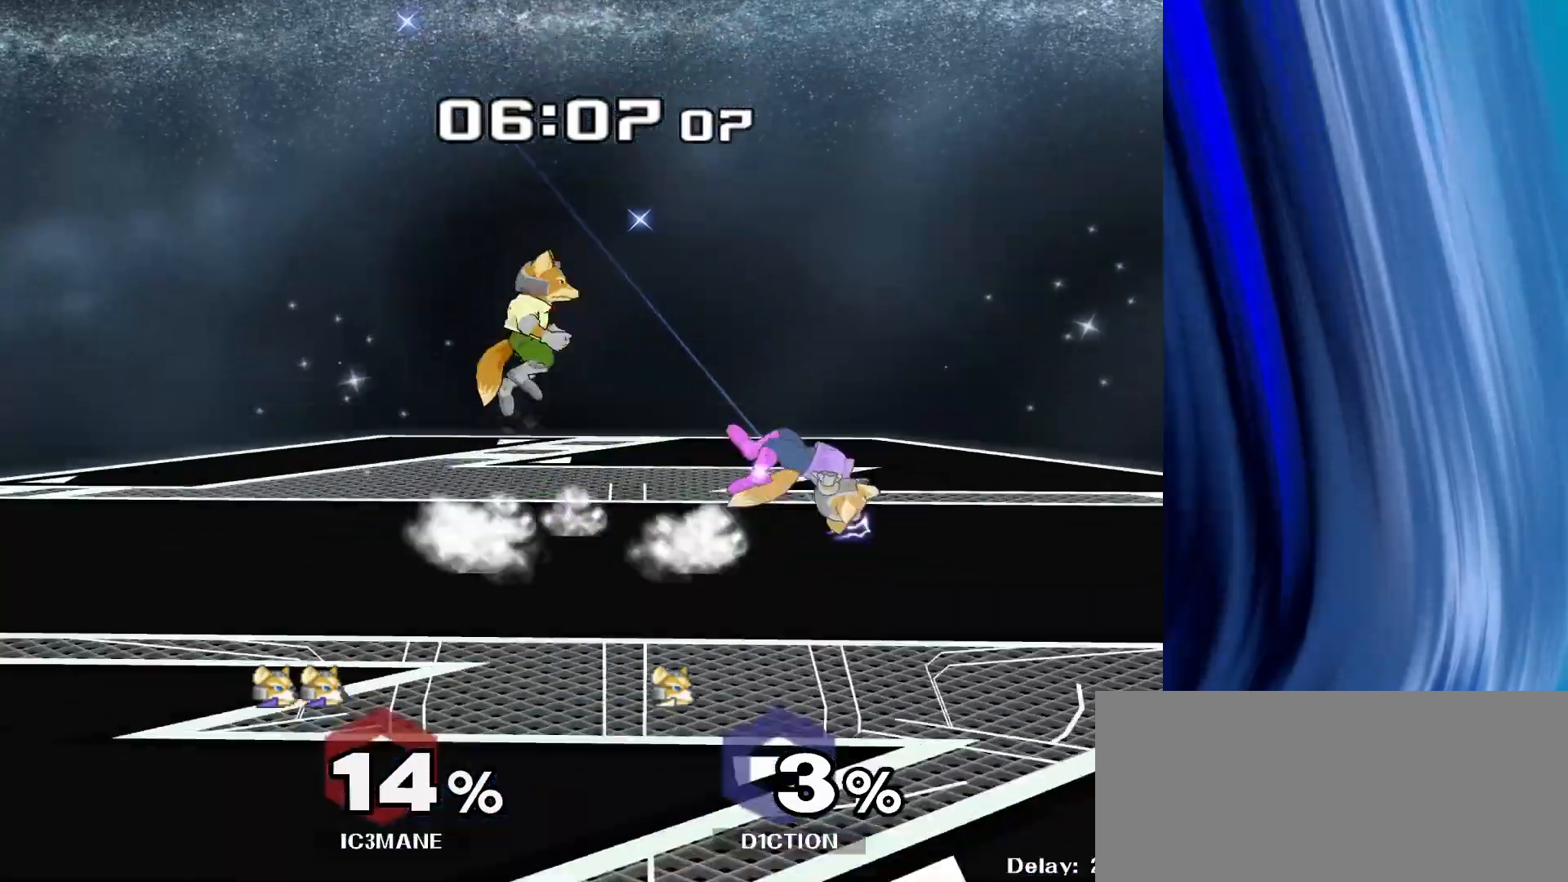
{"buttons": [], "left_stick": "up", "right_stick": "center"}
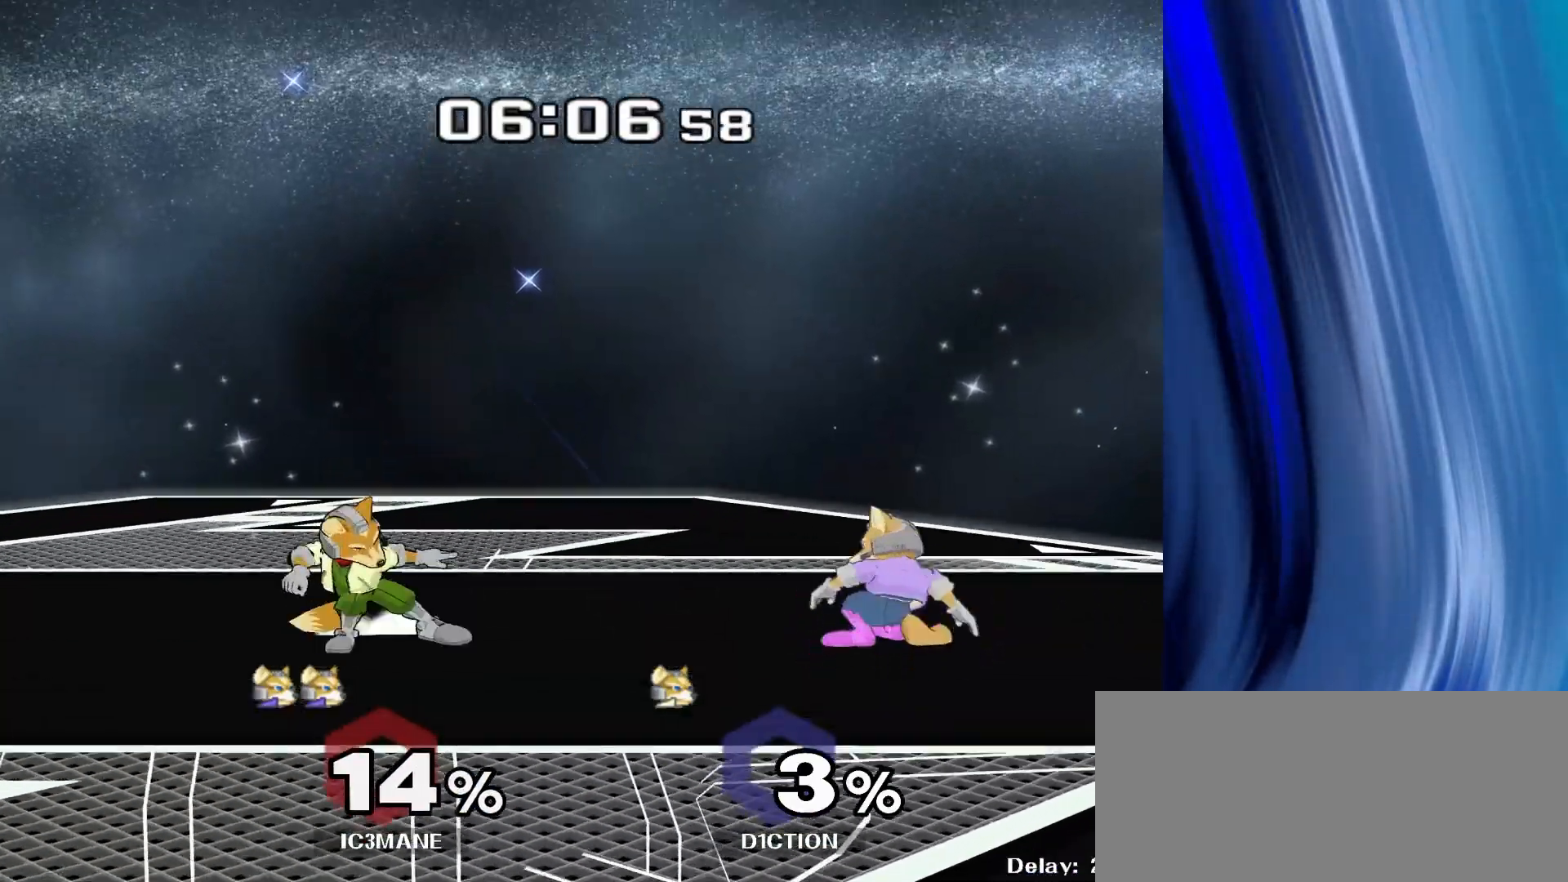
{"buttons": [], "left_stick": "center", "right_stick": "center", "events": [[50, "left_stick", "center"], [333, "left_stick", "right"], [450, "left_stick", "center"]]}
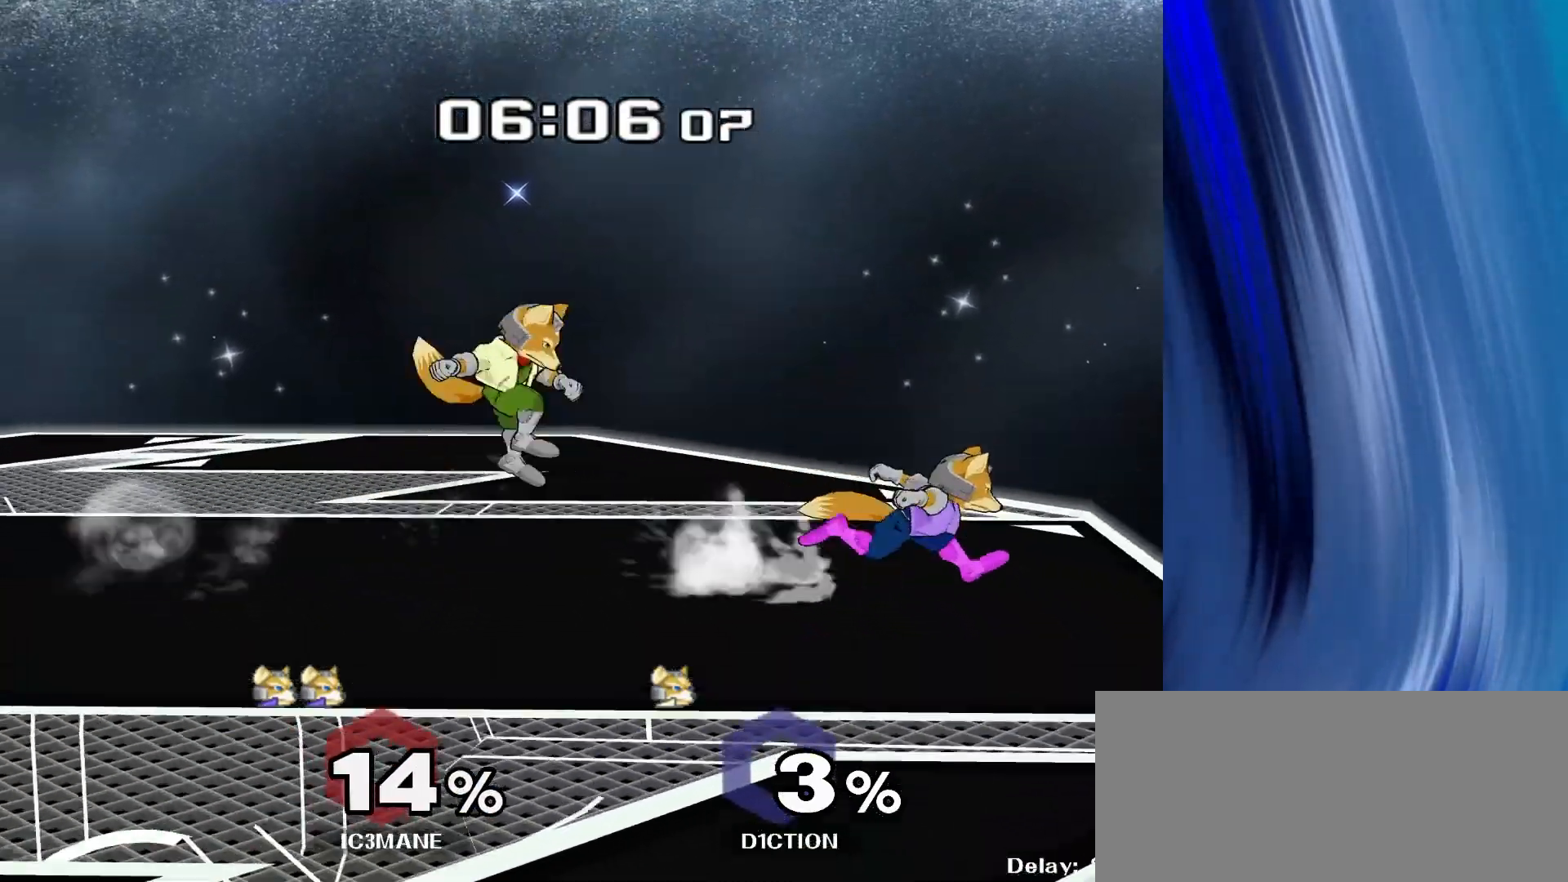
{"buttons": [], "left_stick": "right", "right_stick": "center", "events": [[283, "left_stick", "left"], [400, "Y", "down"], [417, "Y", "up"], [483, "left_stick", "right"]]}
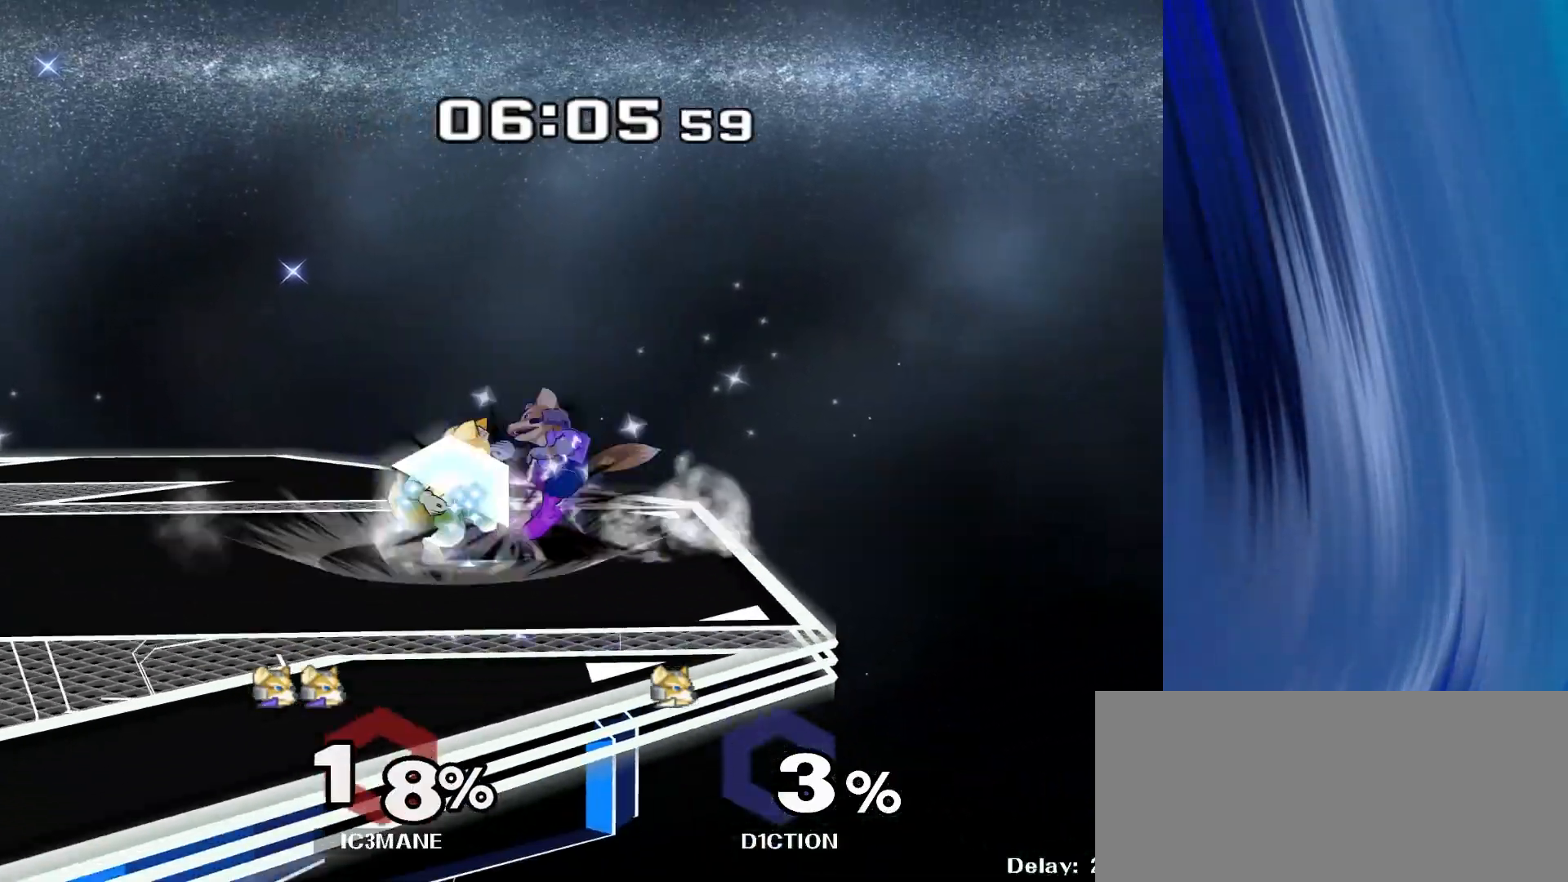
{"buttons": ["Y"], "left_stick": "left", "right_stick": "center", "events": [[233, "left_stick", "center"], [300, "left_stick", "left"], [400, "Y", "down"]]}
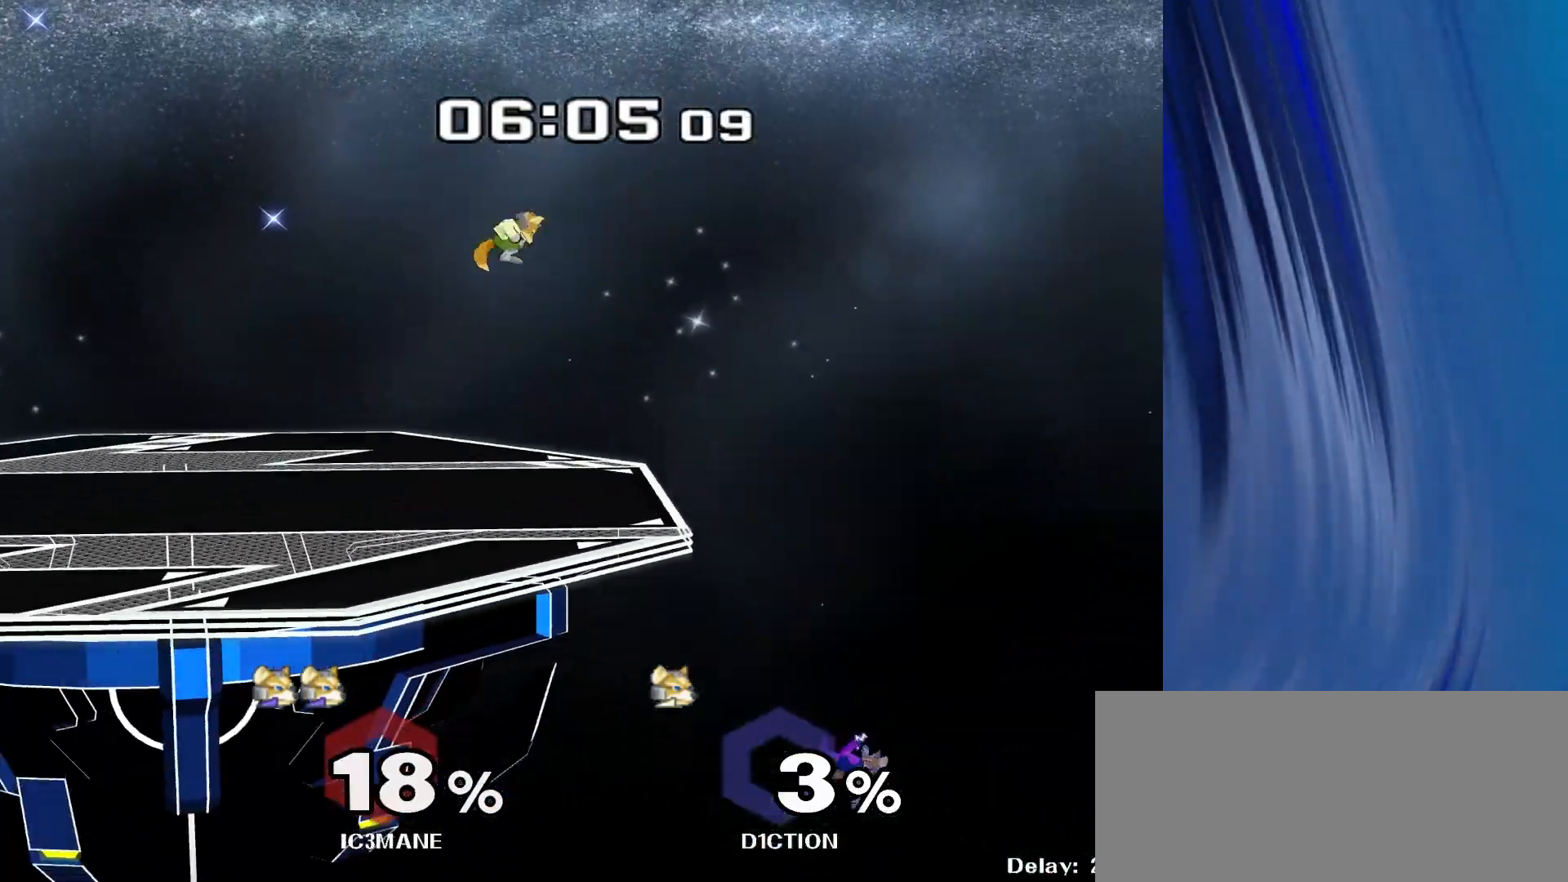
{"buttons": [], "left_stick": "left", "right_stick": "center", "events": [[17, "Y", "up"], [83, "Y", "down"], [183, "Y", "up"], [233, "Y", "down"], [400, "Y", "up"]]}
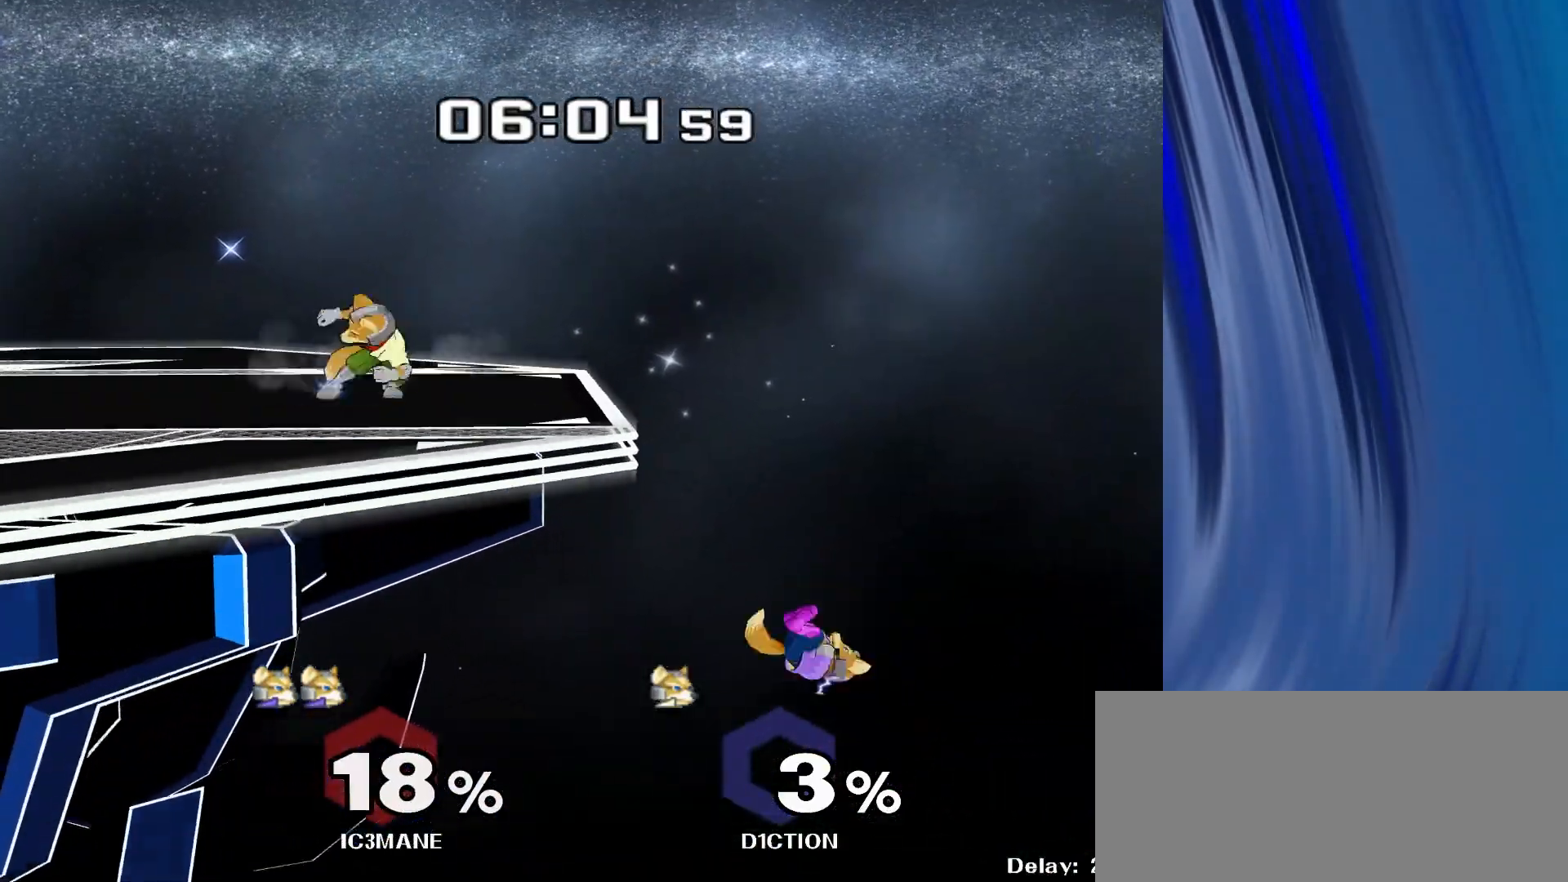
{"buttons": [], "left_stick": "up-left", "right_stick": "center", "events": [[67, "left_stick", "up"], [350, "left_stick", "up-left"]]}
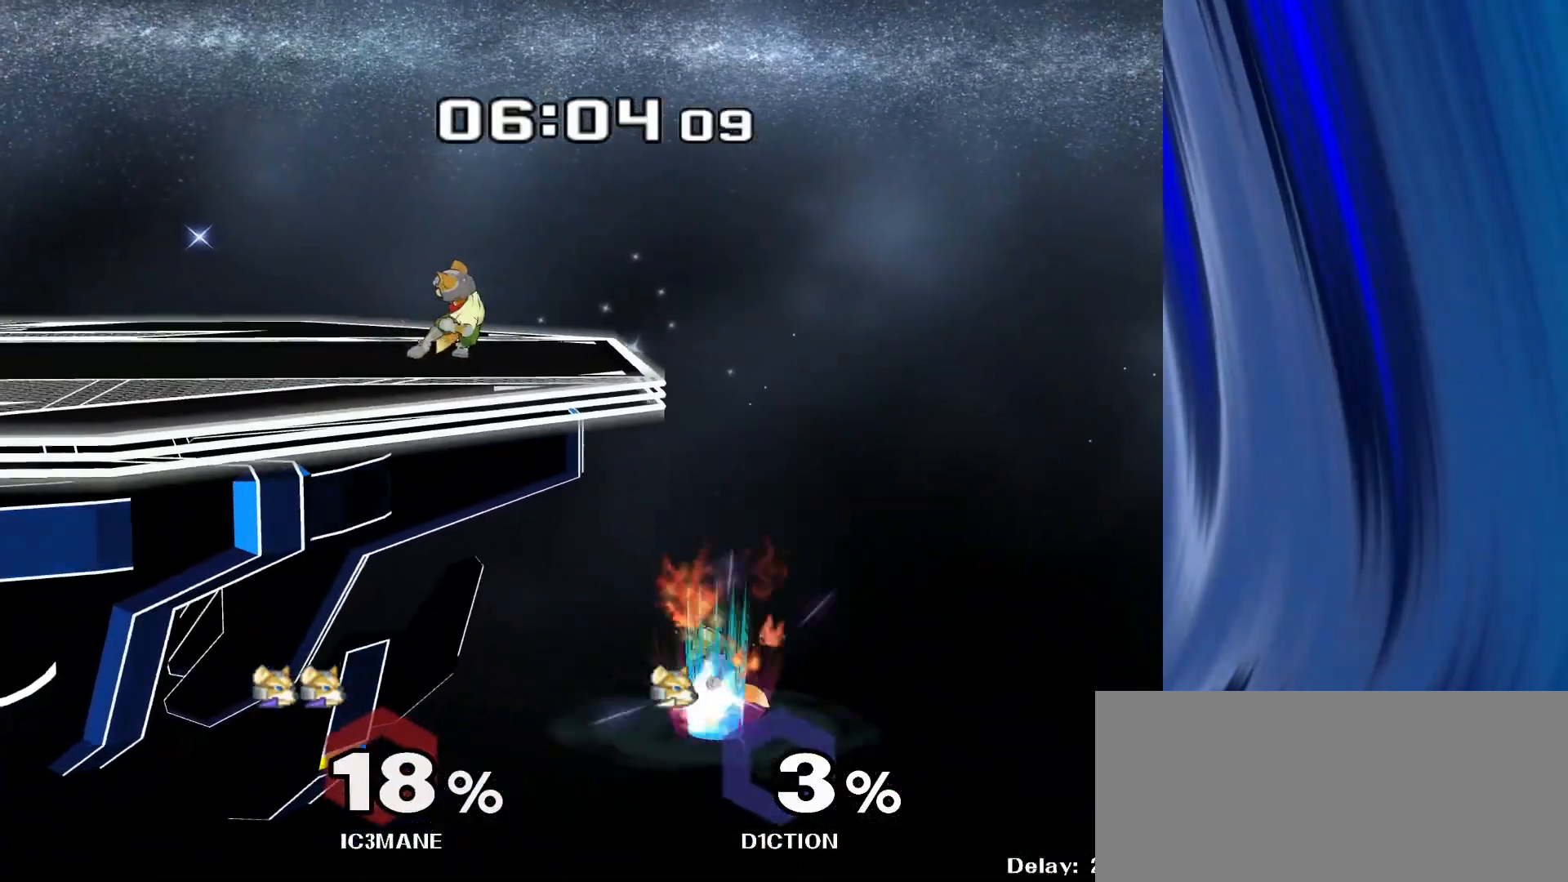
{"buttons": ["R1"], "left_stick": "up", "right_stick": "left", "events": [[17, "right_stick", "left"], [150, "left_stick", "up"], [500, "R1", "down"]]}
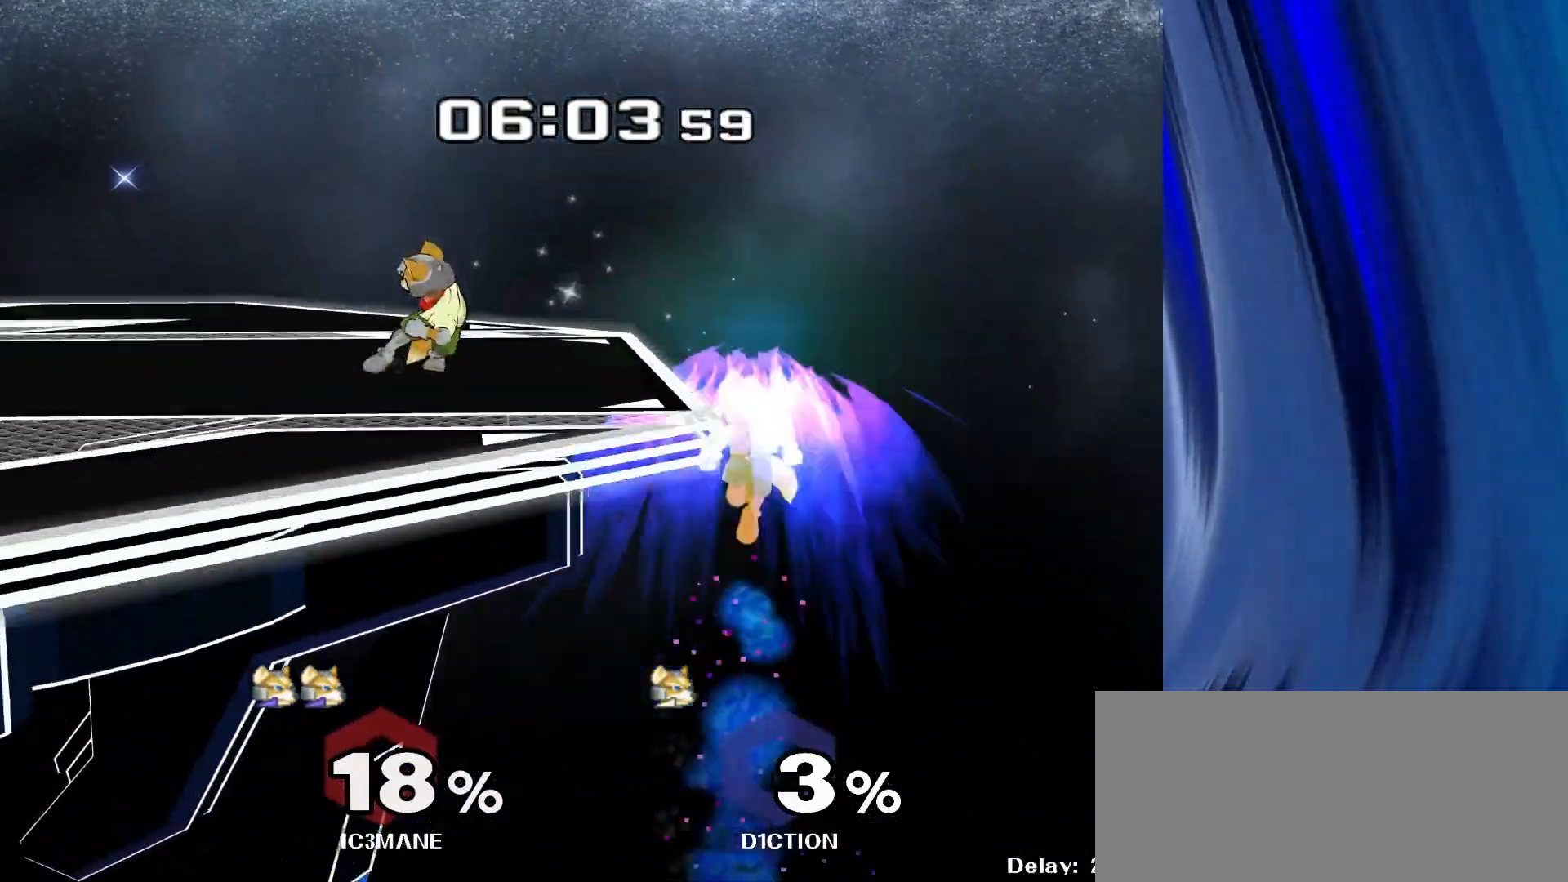
{"buttons": [], "left_stick": "left", "right_stick": "center", "events": [[67, "left_stick", "up-left"], [150, "right_stick", "center"], [183, "R1", "up"], [433, "left_stick", "left"]]}
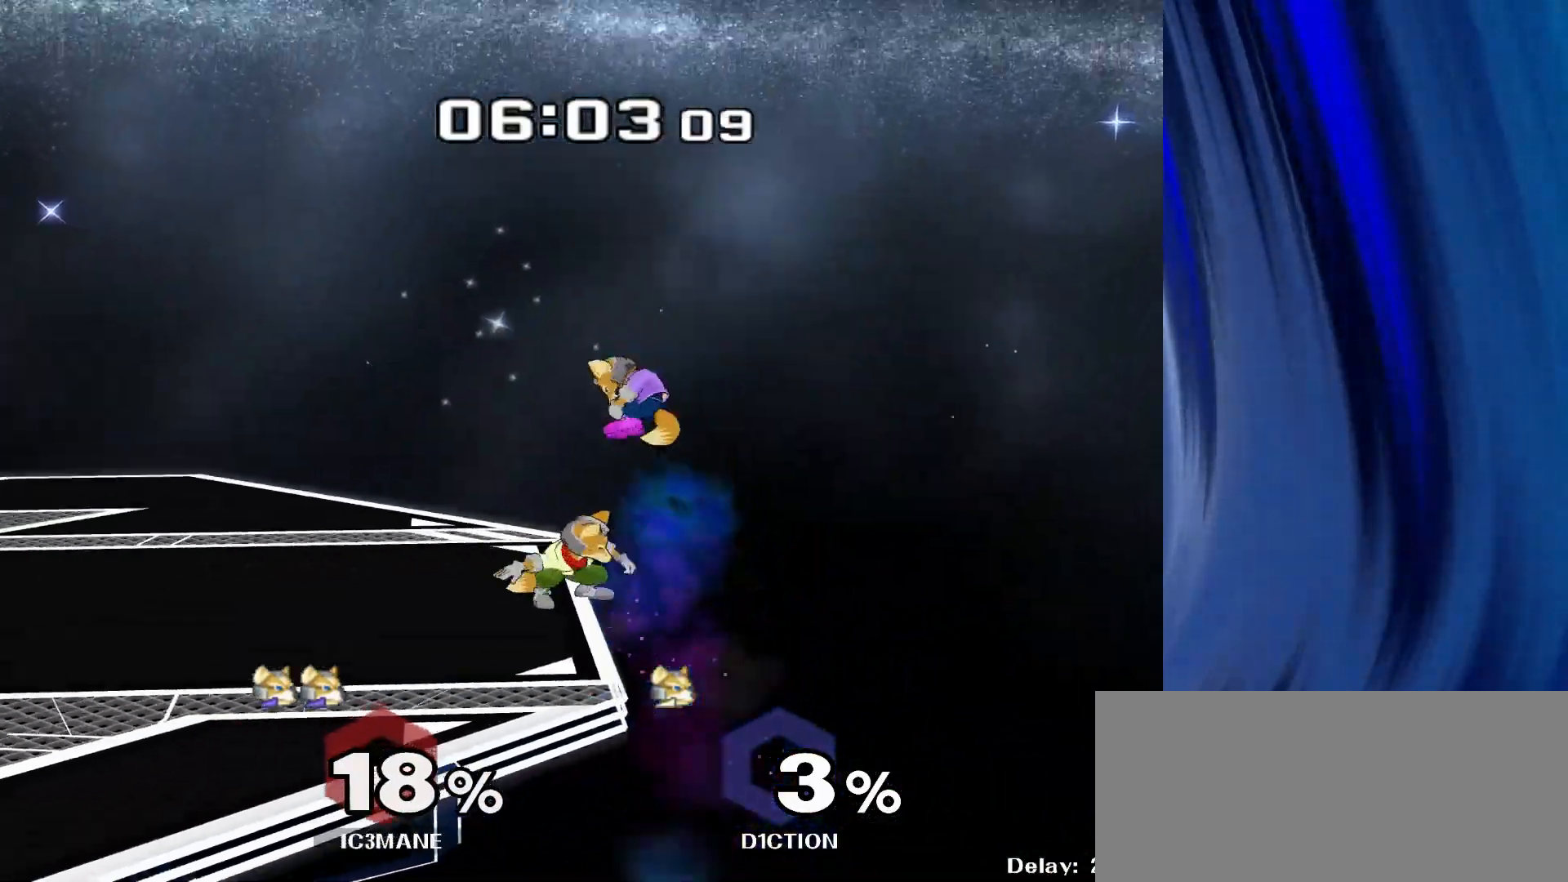
{"buttons": ["Y"], "left_stick": "down", "right_stick": "center", "events": [[233, "left_stick", "down"], [483, "Y", "down"]]}
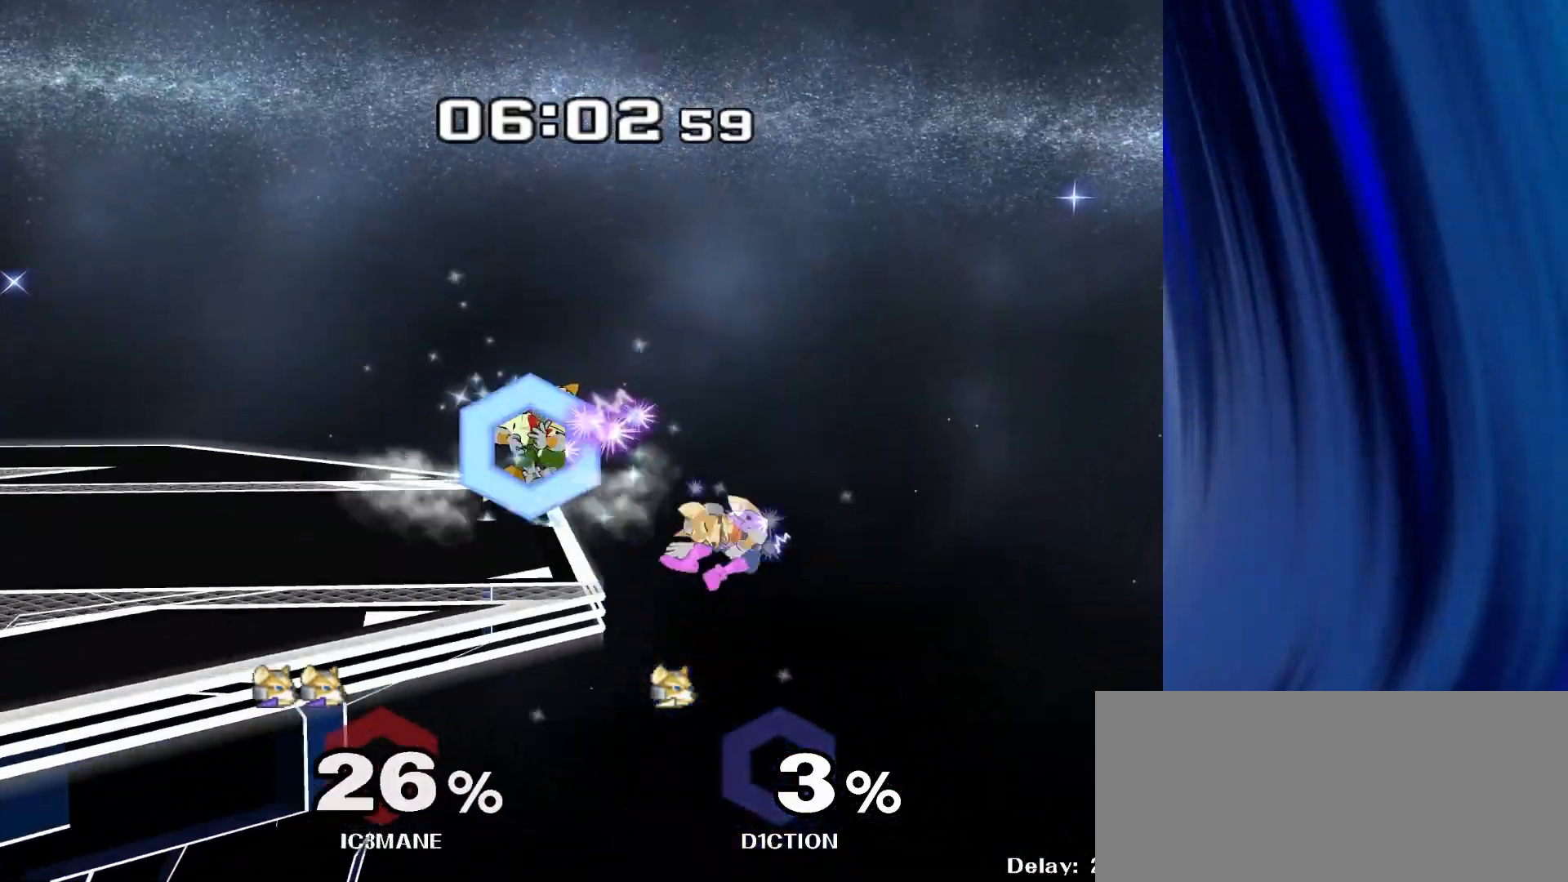
{"buttons": ["Y"], "left_stick": "left", "right_stick": "center", "events": [[133, "left_stick", "left"], [167, "Y", "up"], [317, "Y", "down"], [400, "Y", "up"], [450, "Y", "down"]]}
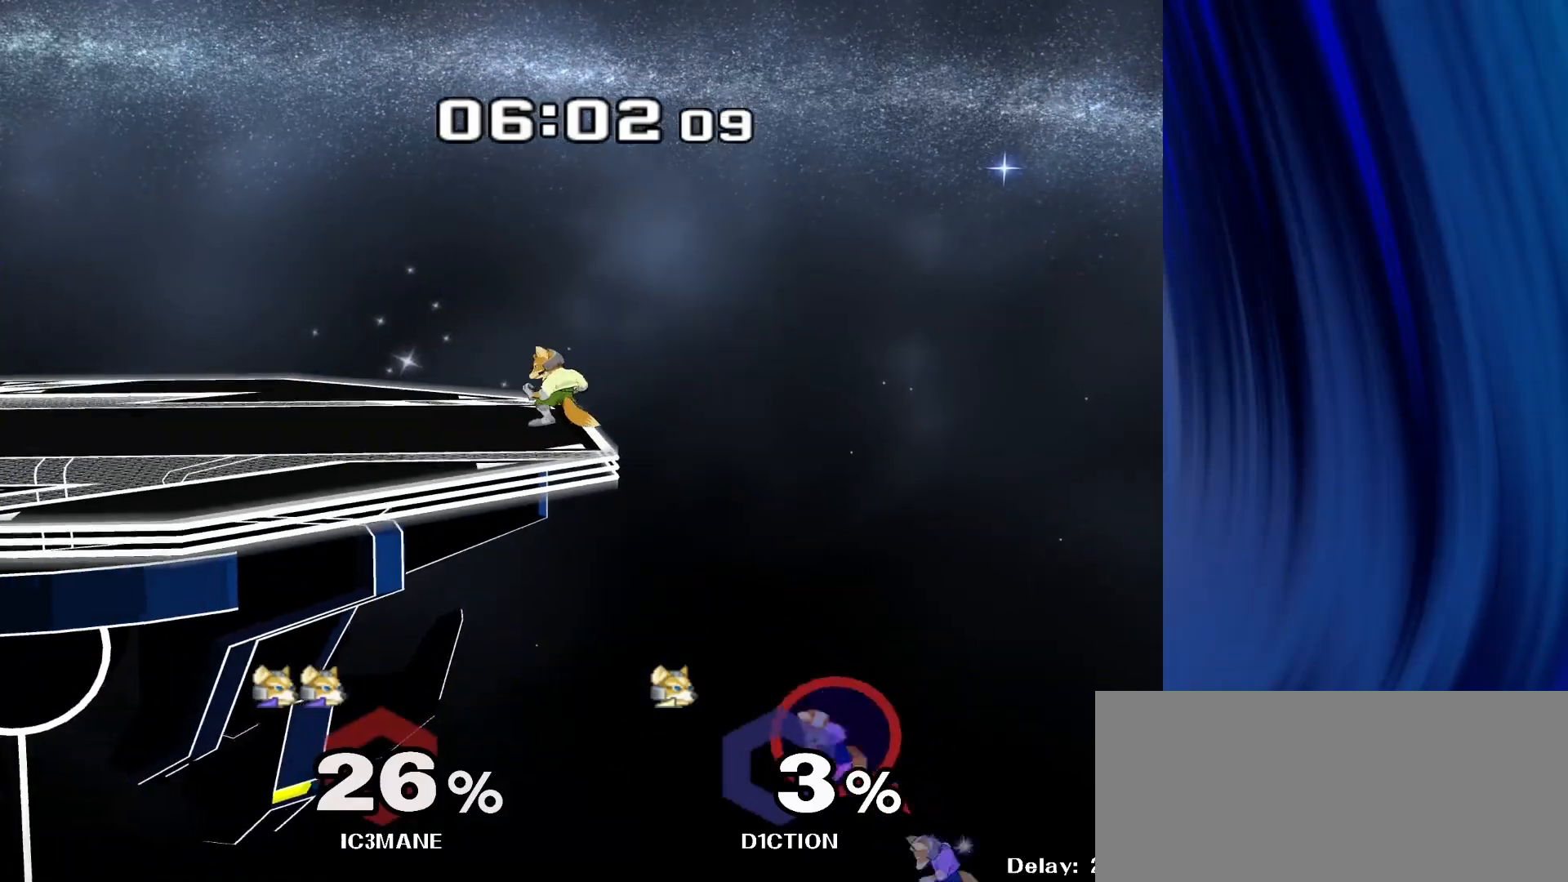
{"buttons": [], "left_stick": "up", "right_stick": "center", "events": [[83, "Y", "up"], [133, "Y", "down"], [283, "Y", "up"], [317, "left_stick", "up"]]}
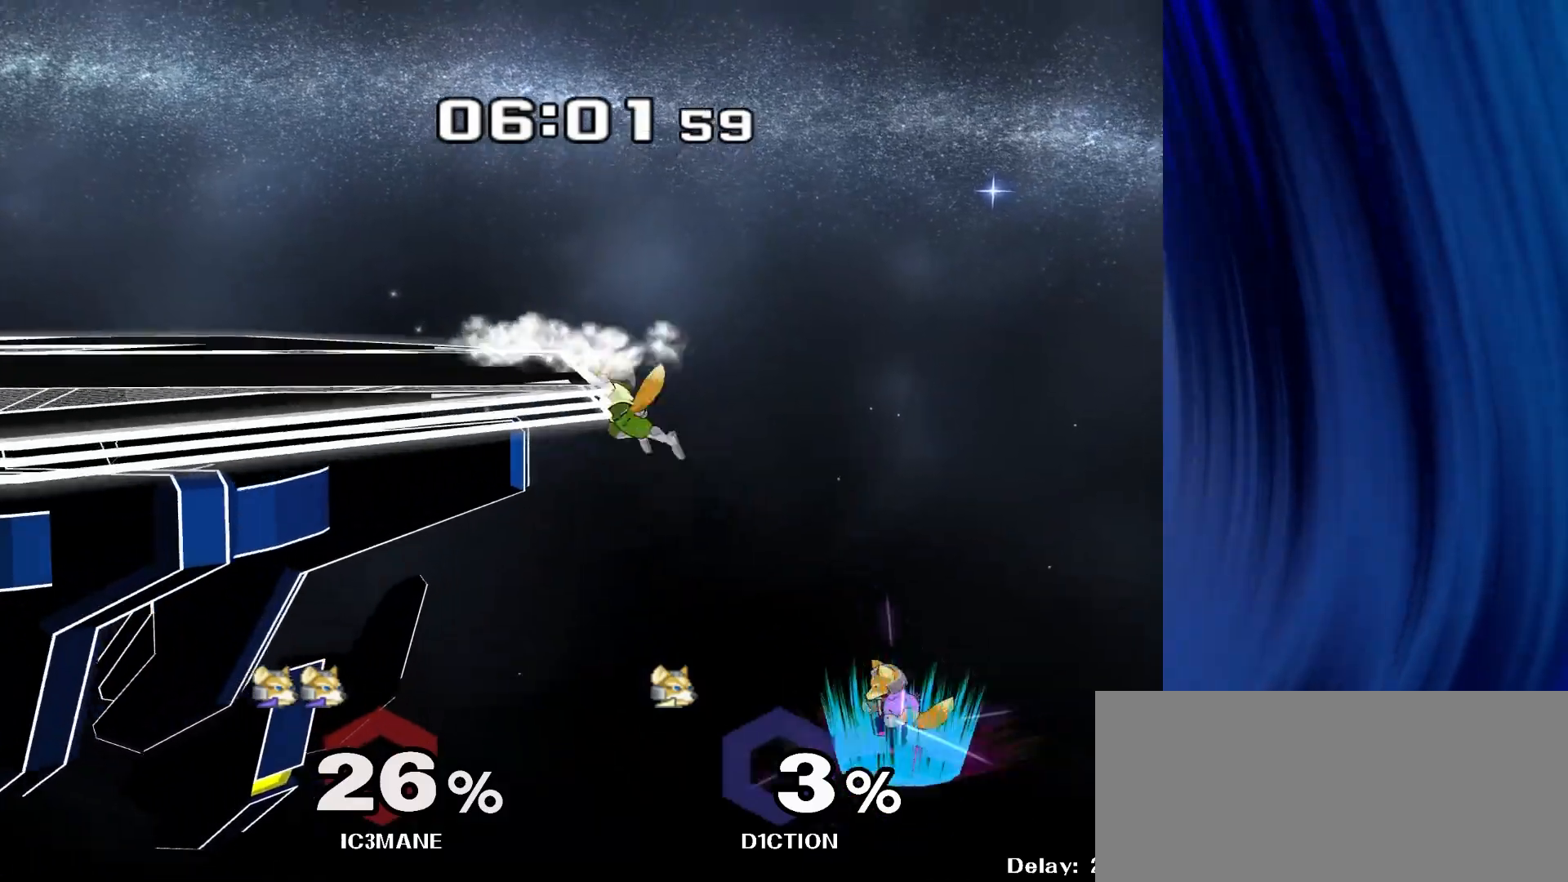
{"buttons": [], "left_stick": "up-left", "right_stick": "left", "events": [[200, "left_stick", "up-left"], [217, "right_stick", "down-left"], [267, "right_stick", "left"]]}
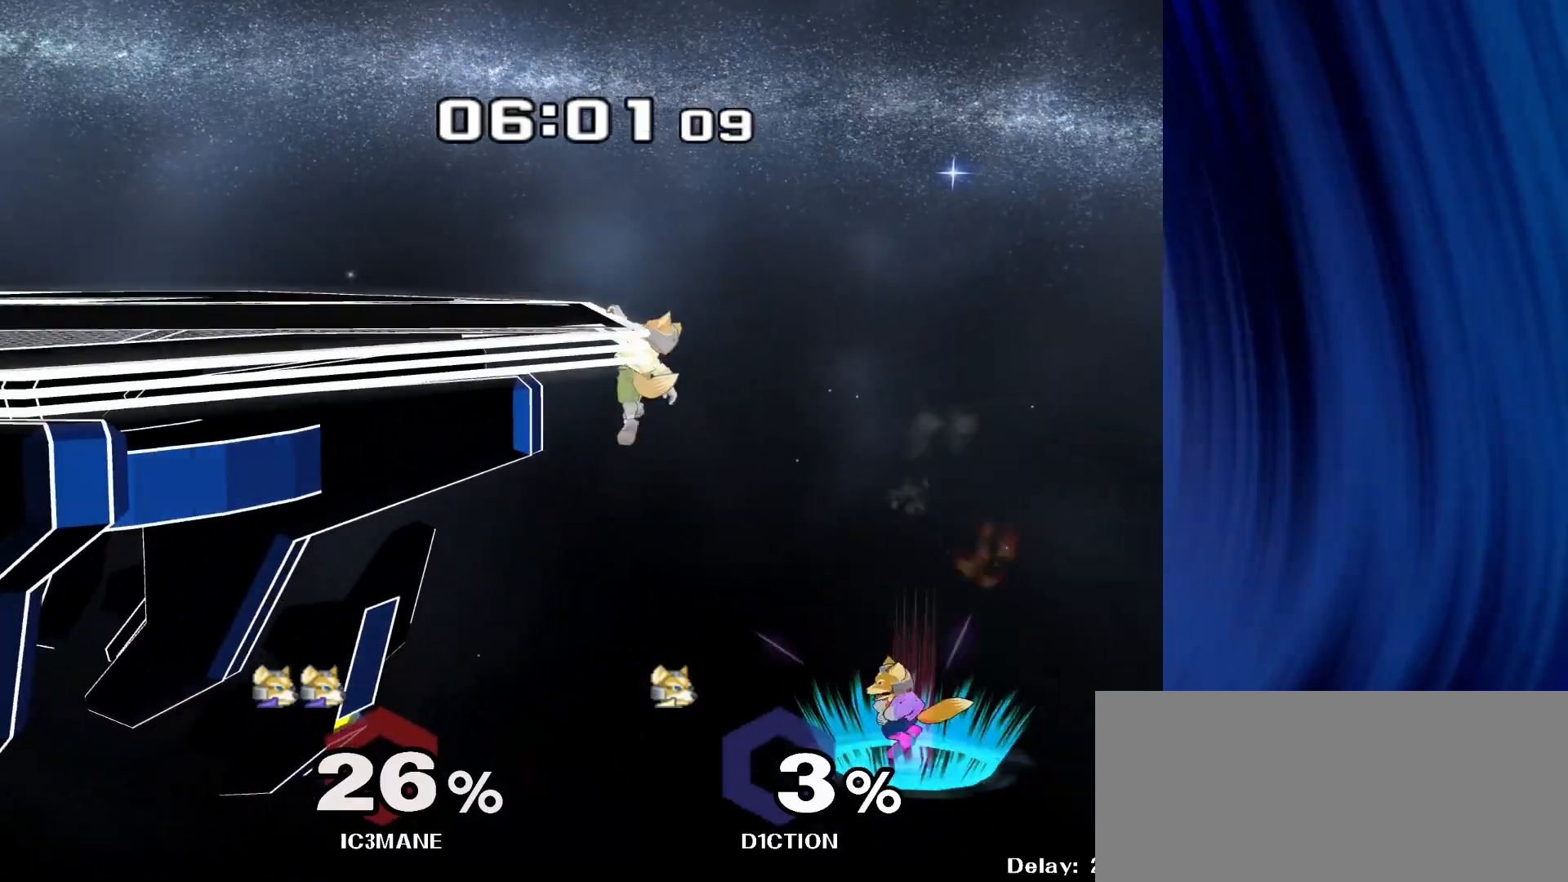
{"buttons": [], "left_stick": "up-left", "right_stick": "center", "events": [[133, "R1", "down"], [350, "right_stick", "center"], [367, "R1", "up"]]}
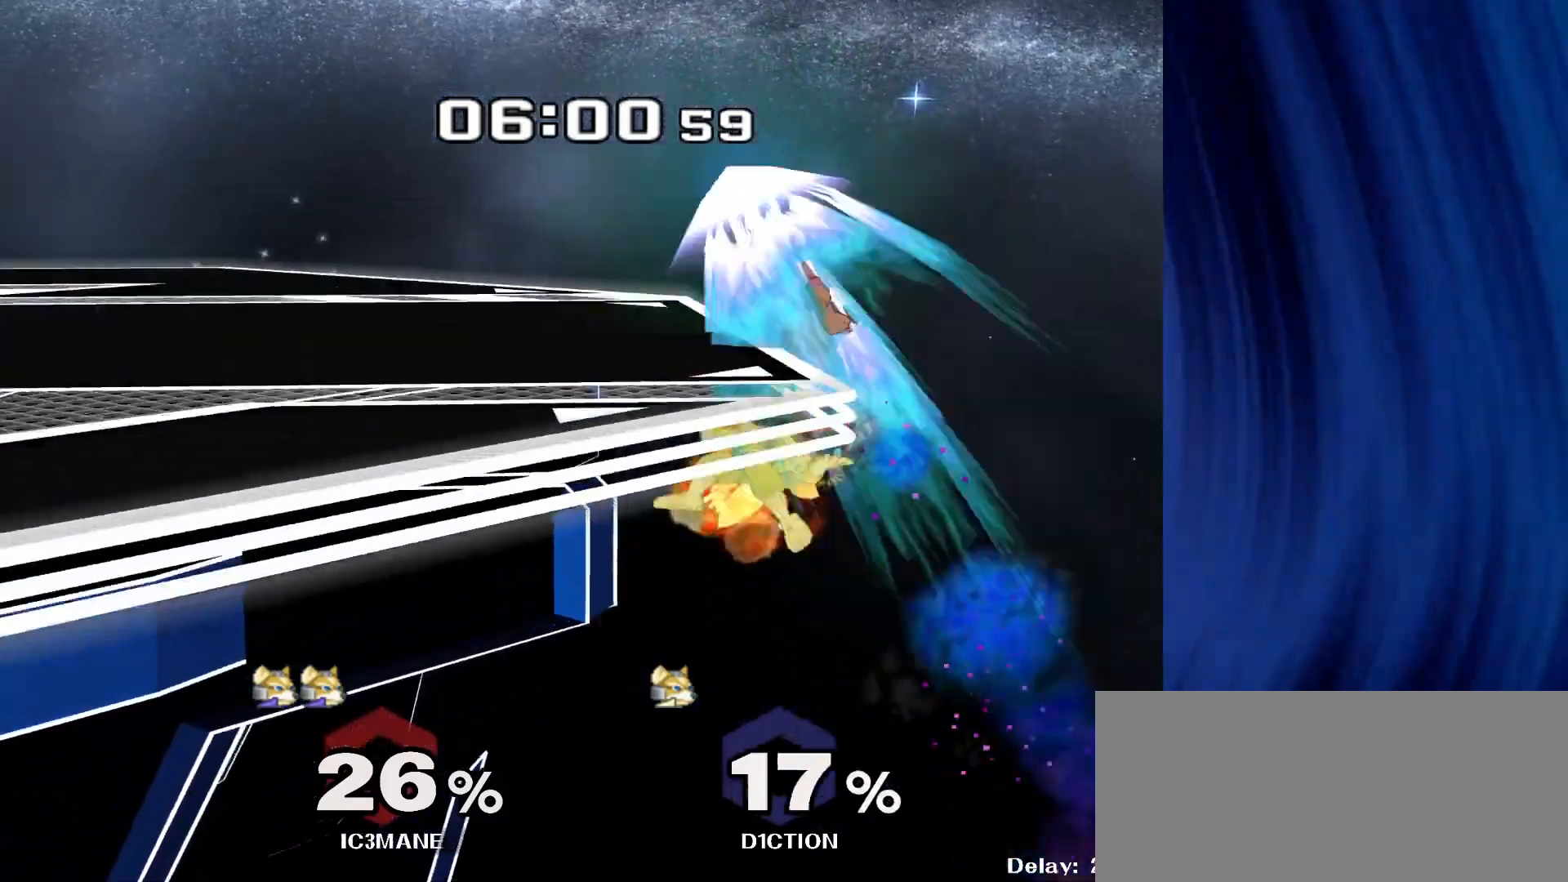
{"buttons": [], "left_stick": "center", "right_stick": "center", "events": [[417, "left_stick", "center"]]}
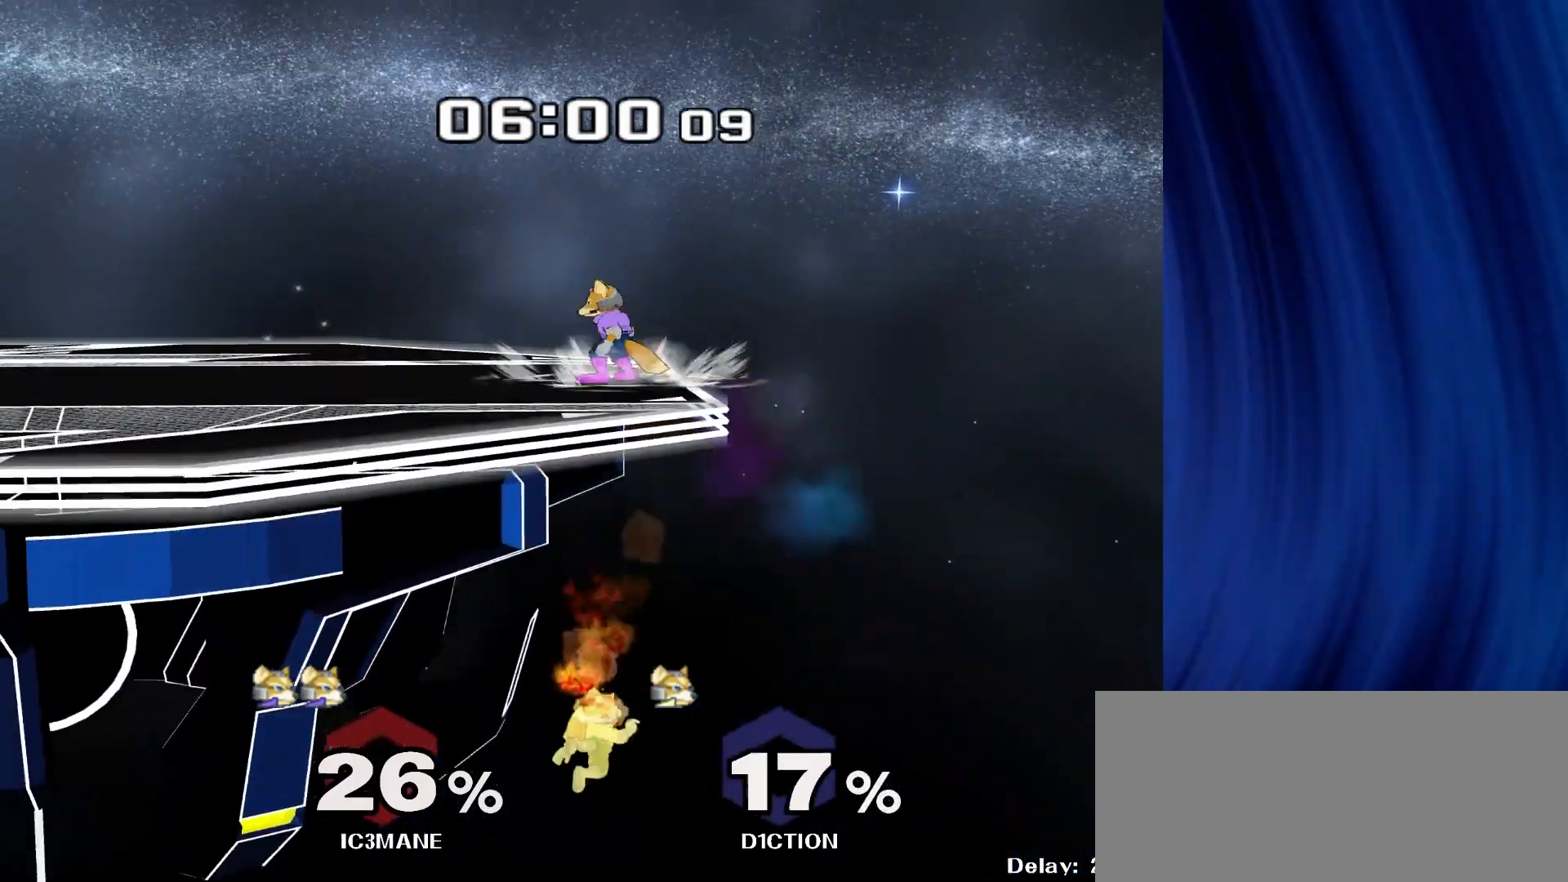
{"buttons": [], "left_stick": "center", "right_stick": "center", "events": [[117, "Y", "down"], [133, "left_stick", "down-right"], [183, "R1", "down"], [233, "Y", "up"], [250, "left_stick", "center"], [333, "R1", "up"]]}
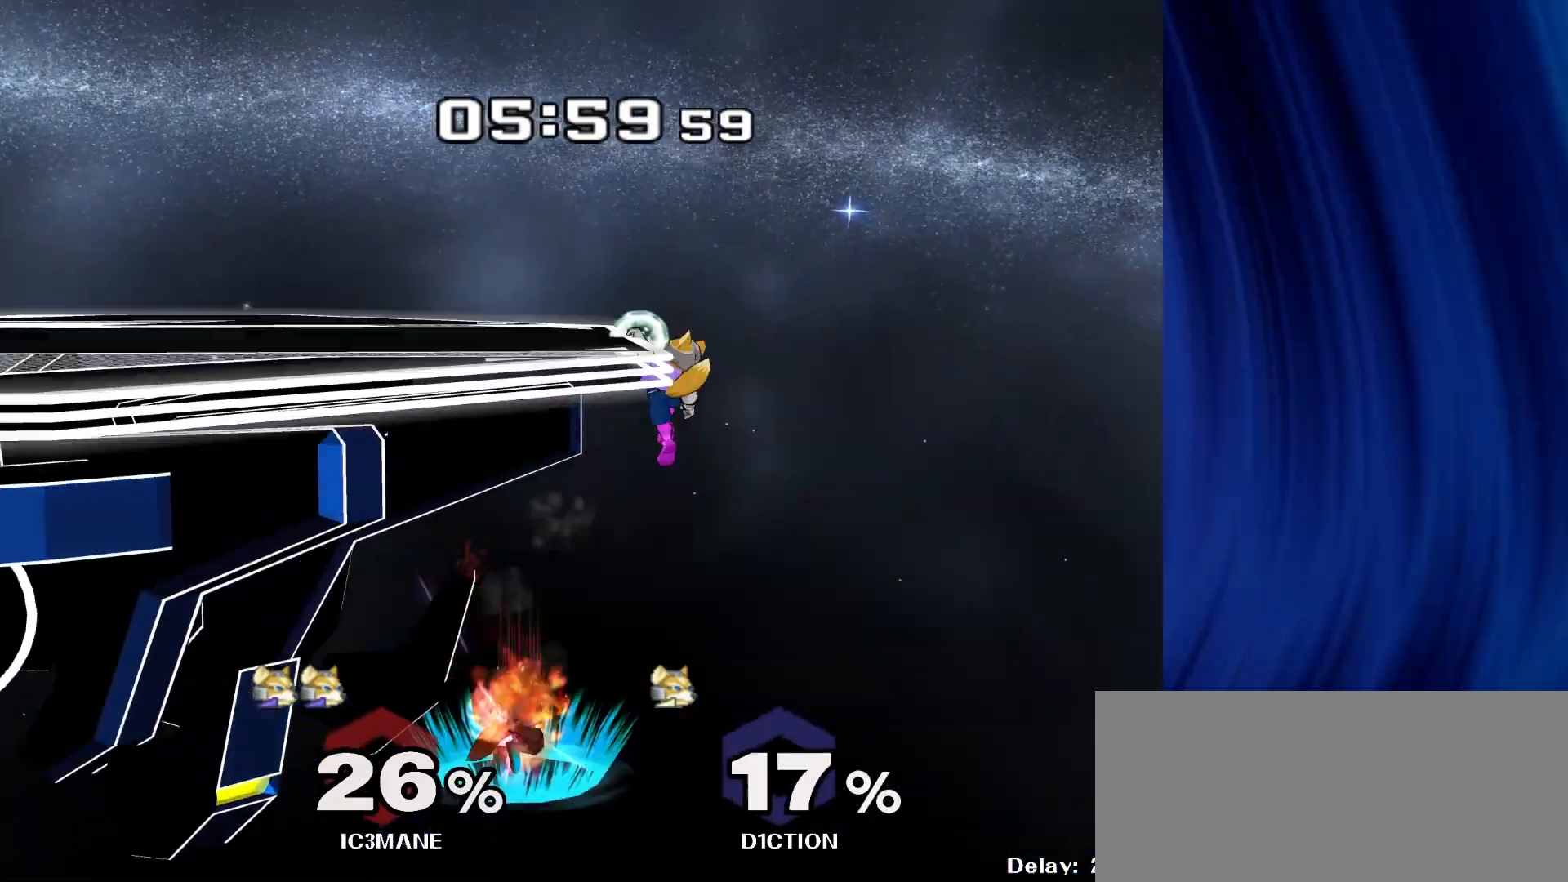
{"buttons": [], "left_stick": "left", "right_stick": "center", "events": [[150, "left_stick", "down"], [250, "Y", "down"], [283, "right_stick", "right"], [333, "Y", "up"], [350, "left_stick", "left"], [383, "right_stick", "center"]]}
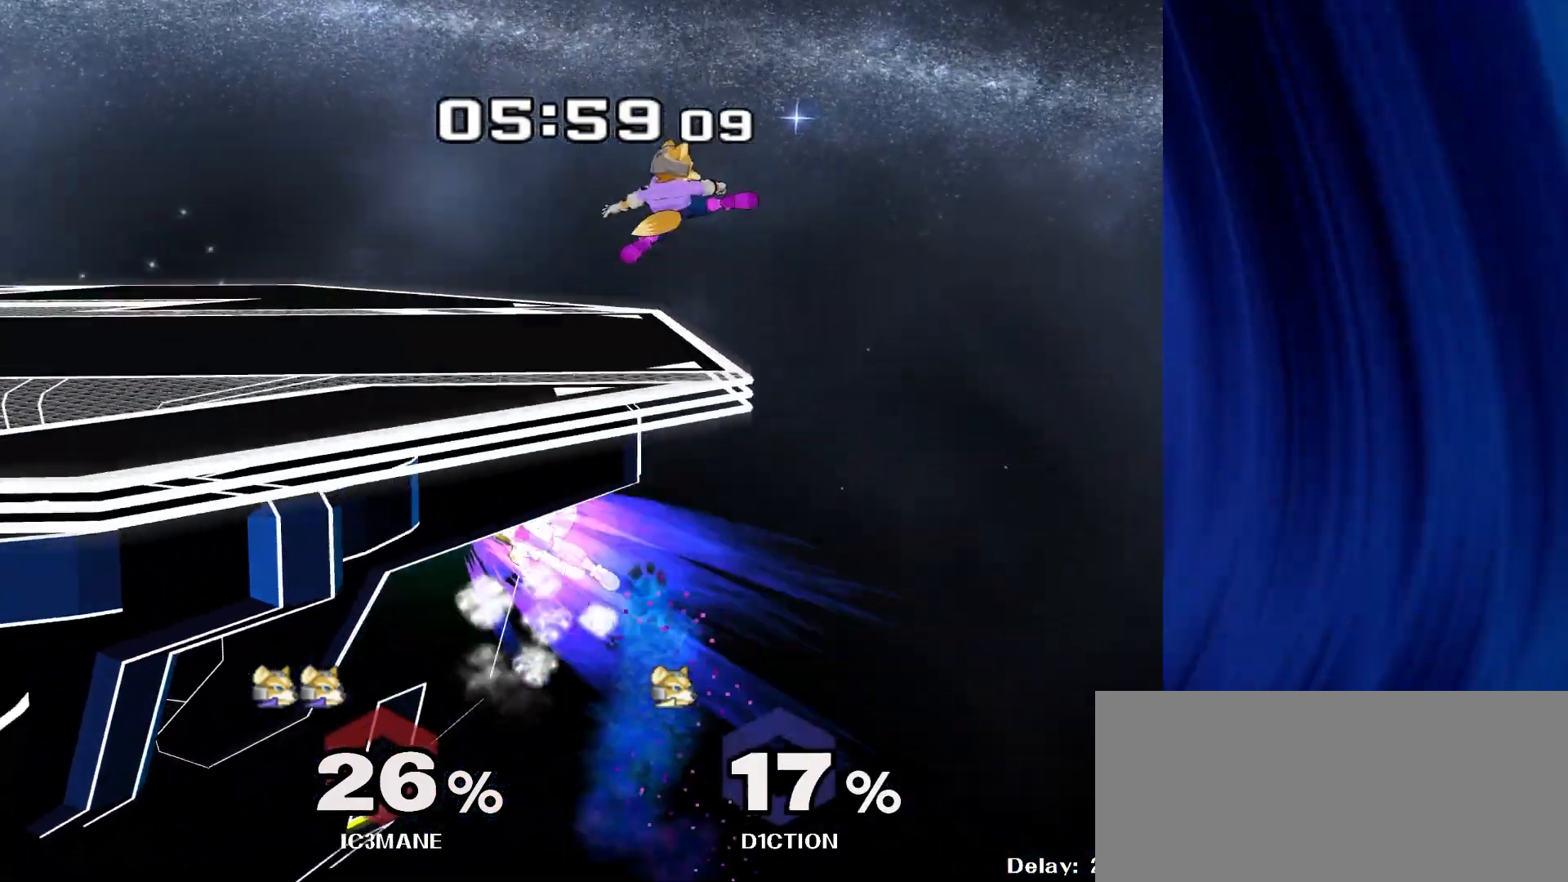
{"buttons": [], "left_stick": "center", "right_stick": "center", "events": [[217, "left_stick", "center"], [300, "left_stick", "down-right"], [333, "Y", "down"], [383, "R1", "down"], [417, "Y", "up"], [433, "left_stick", "center"], [483, "R1", "up"]]}
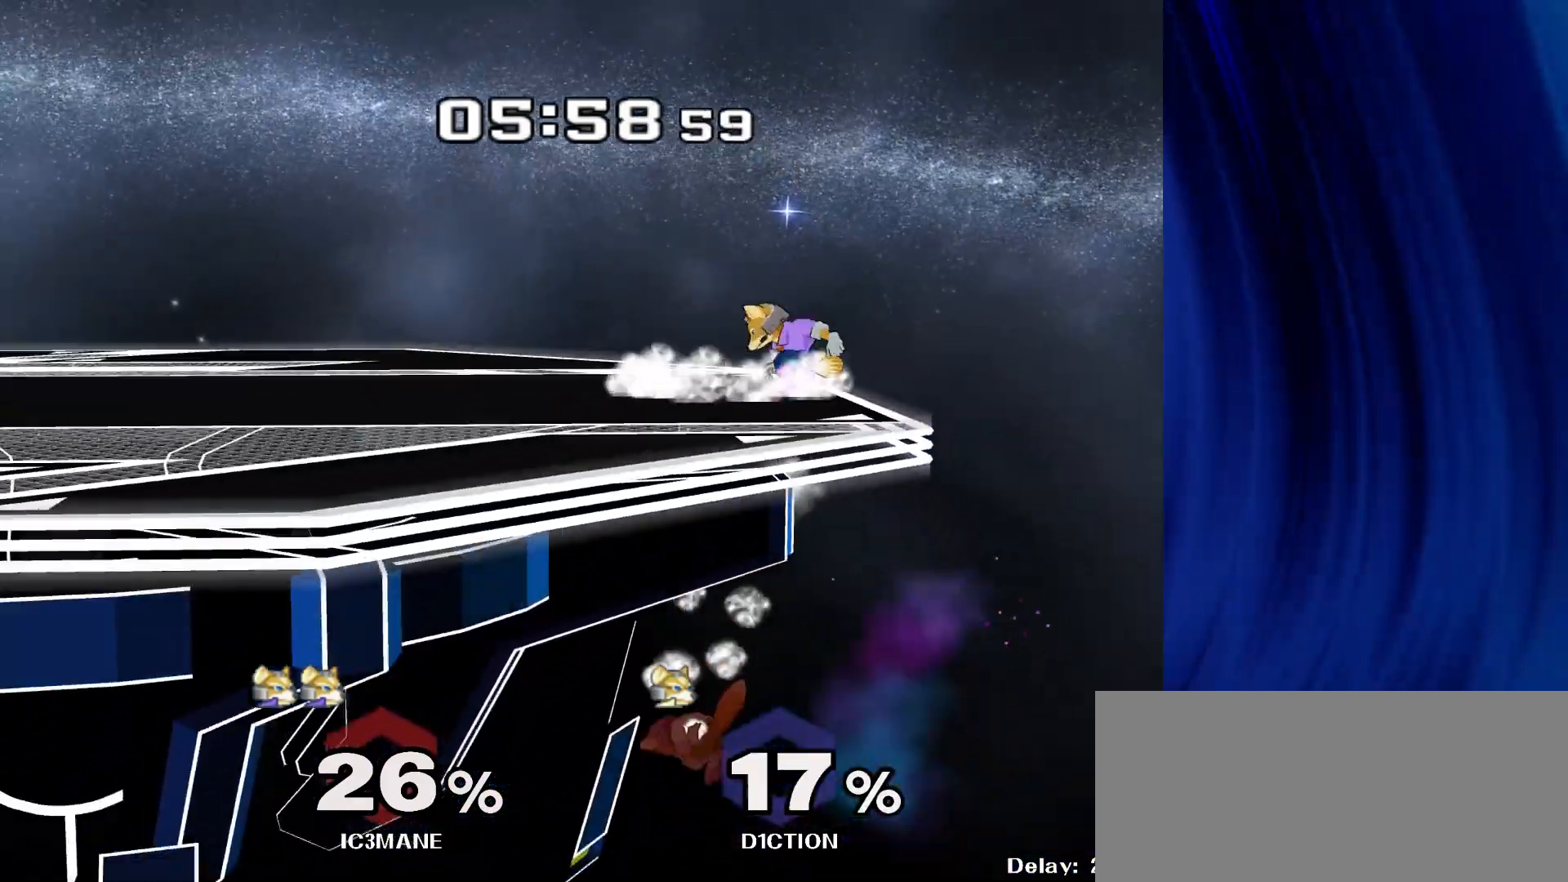
{"buttons": [], "left_stick": "center", "right_stick": "center", "events": [[183, "left_stick", "down"], [367, "Y", "down"], [400, "left_stick", "left"], [467, "Y", "up"], [500, "left_stick", "center"]]}
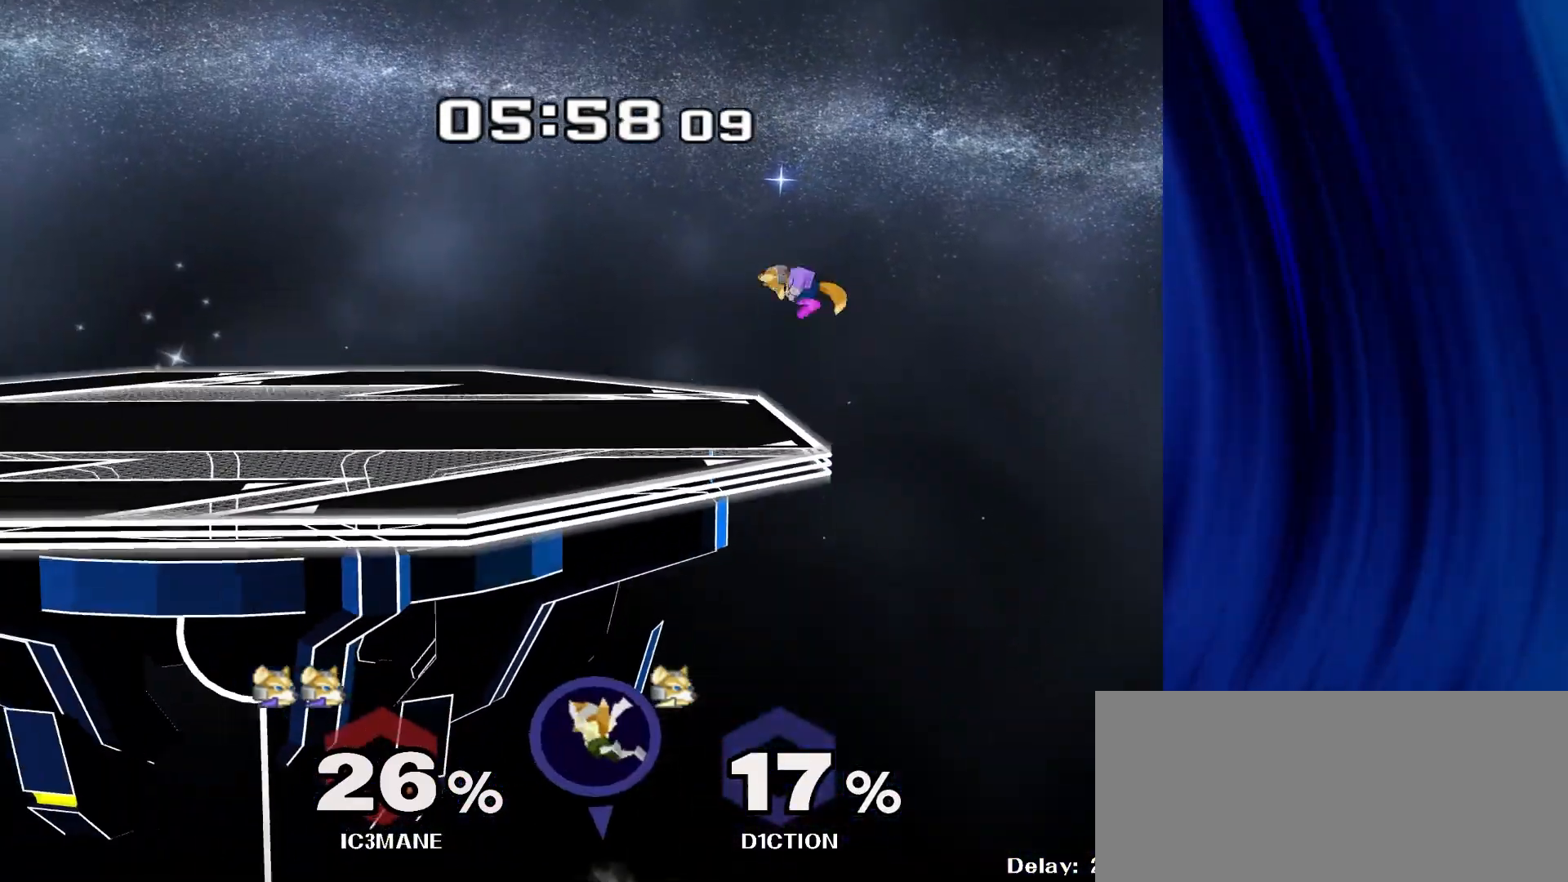
{"buttons": ["A", "L1", "R1"], "left_stick": "center", "right_stick": "center", "events": [[183, "L1", "down"], [267, "A", "down"], [300, "R1", "down"]]}
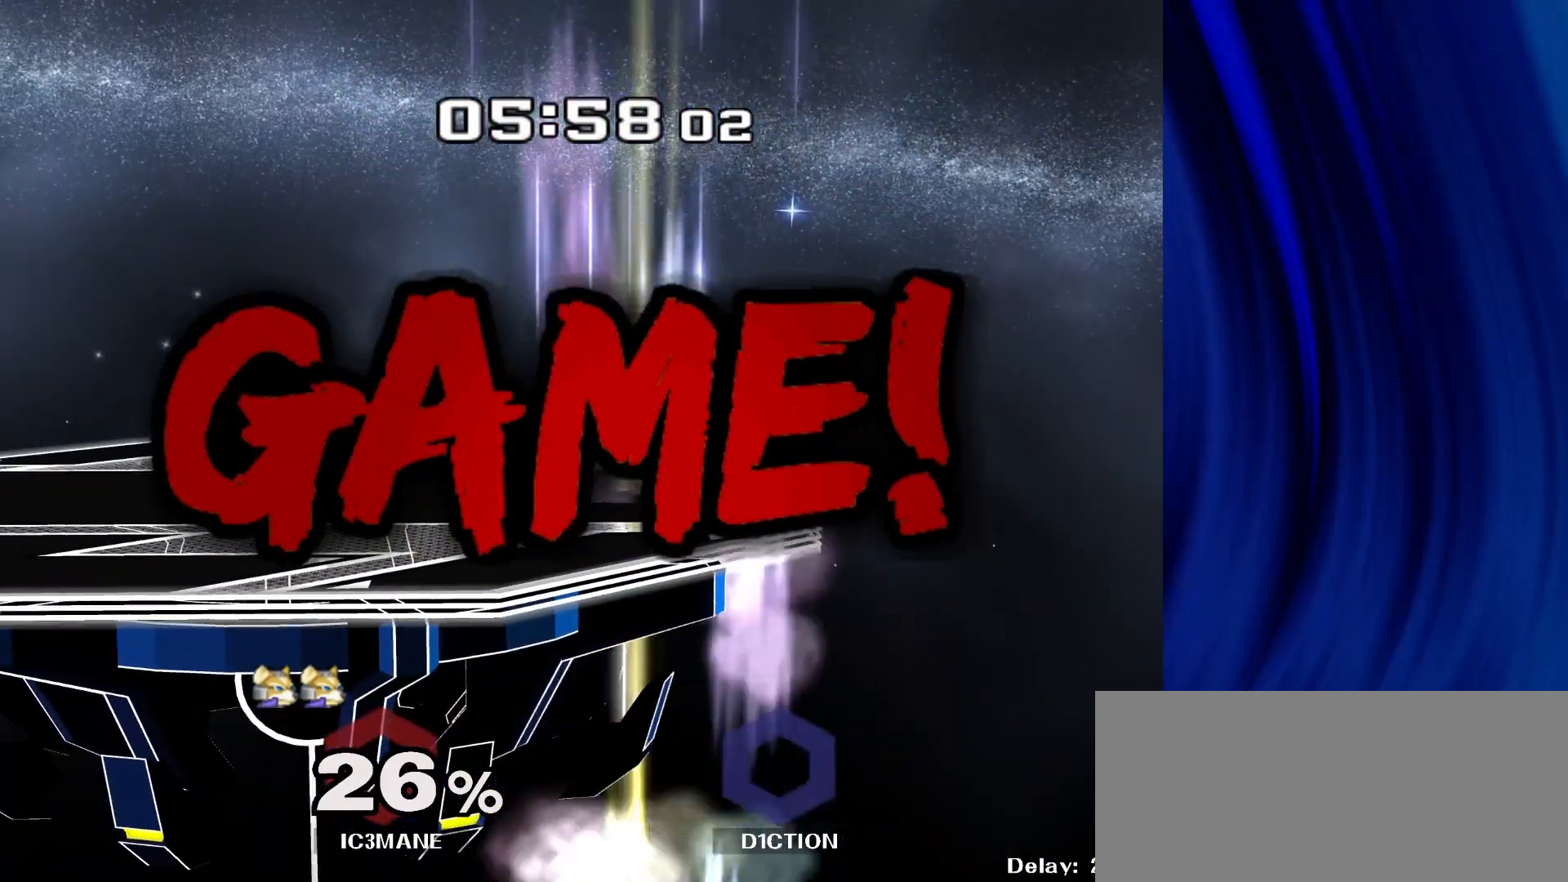
{"buttons": [], "left_stick": "center", "right_stick": "center", "events": [[33, "A", "up"], [50, "L1", "up"], [50, "R1", "up"]]}
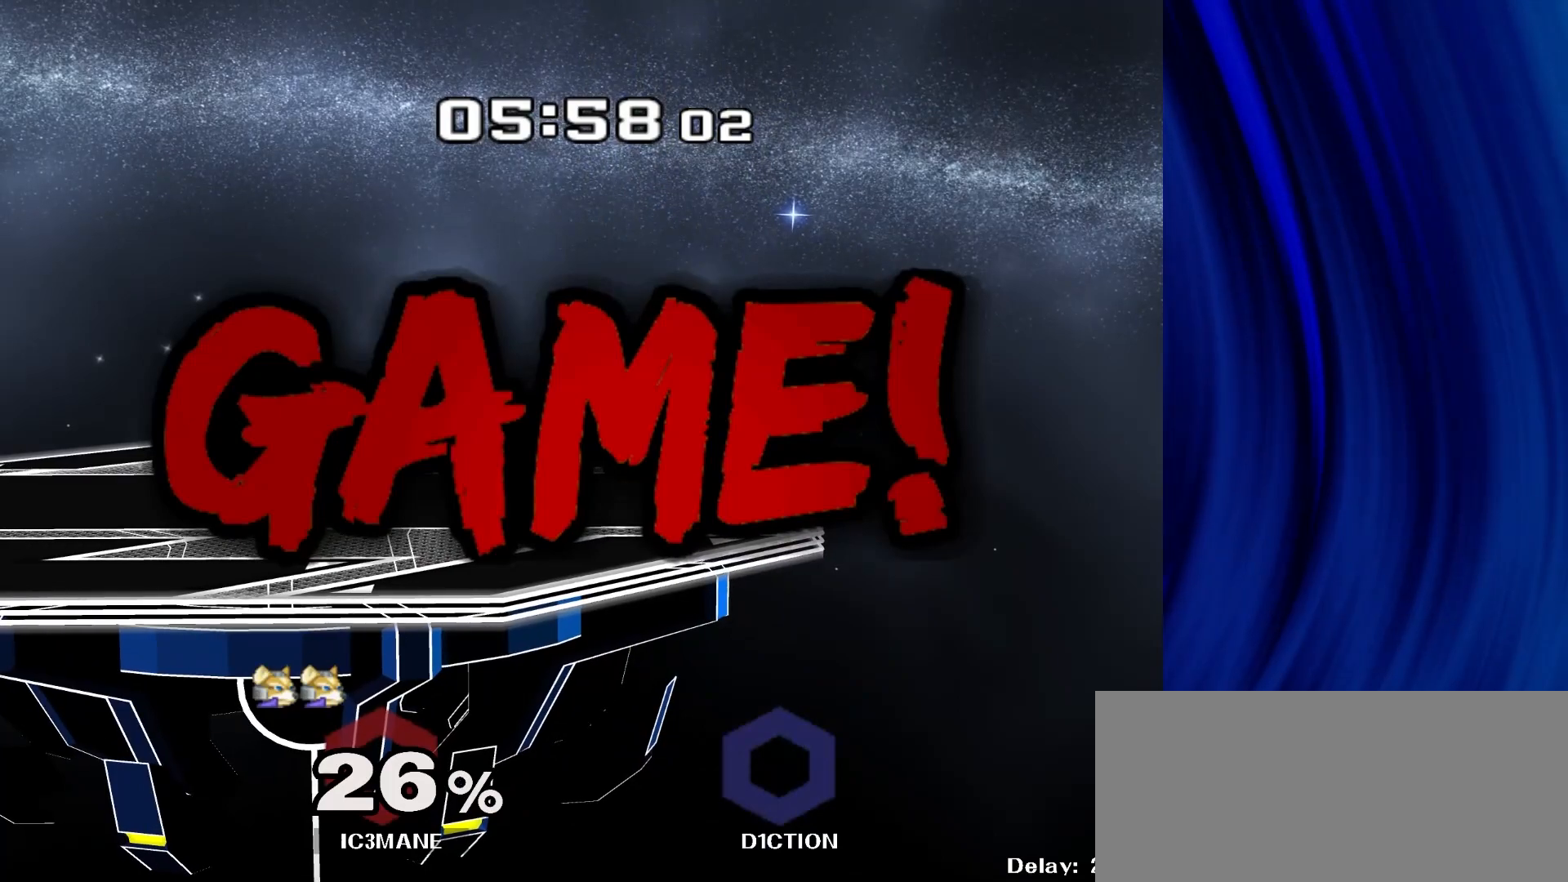
{"buttons": [], "left_stick": "center", "right_stick": "center", "events": []}
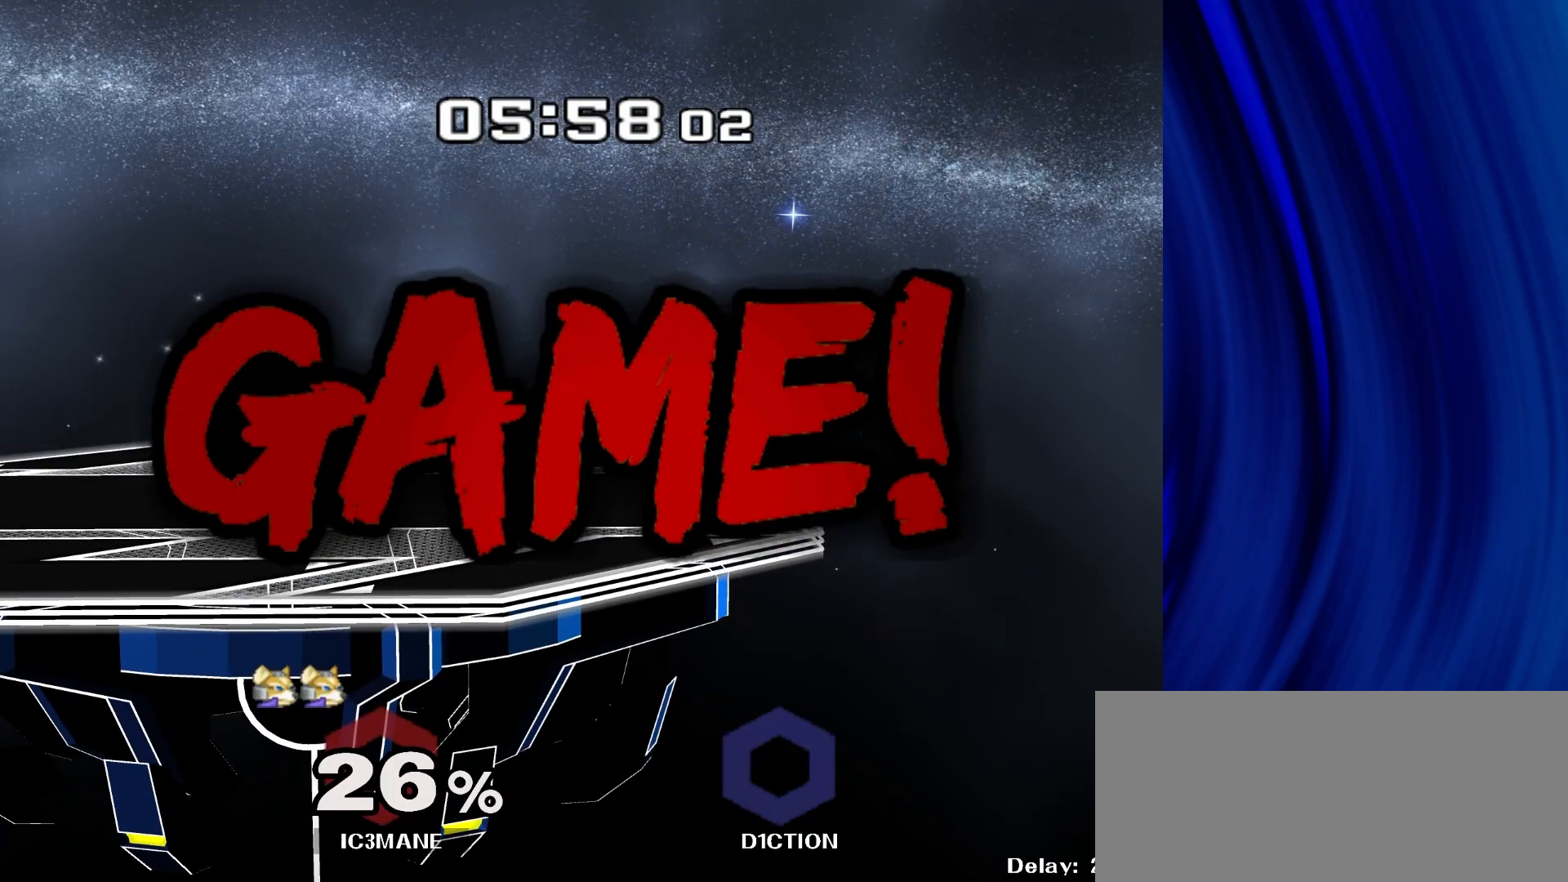
{"buttons": [], "left_stick": "center", "right_stick": "center", "events": []}
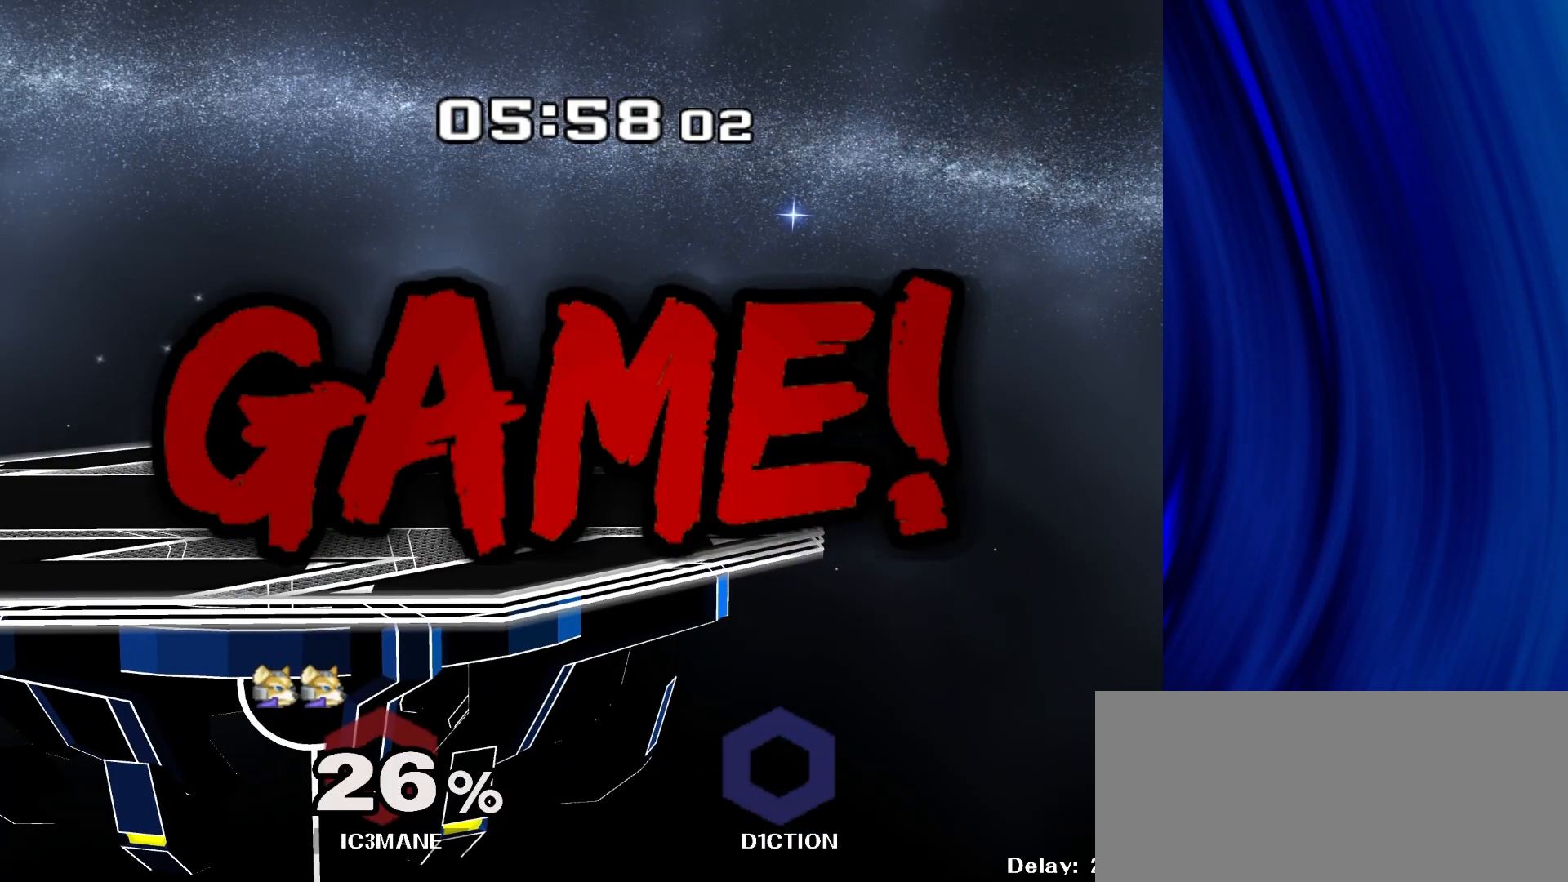
{"buttons": [], "left_stick": "center", "right_stick": "center", "events": []}
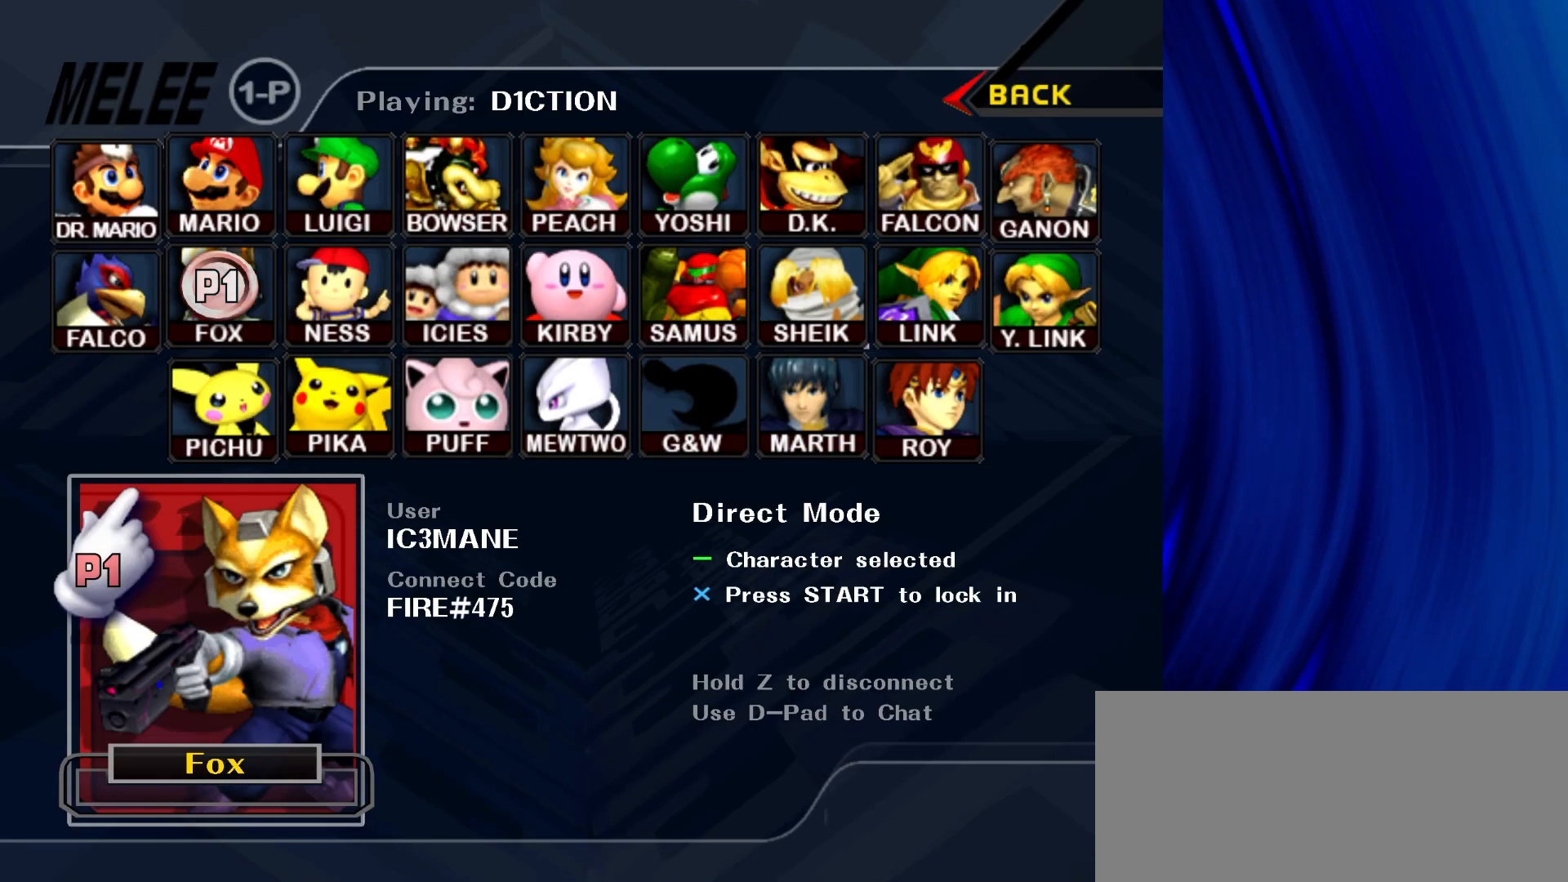
{"buttons": [], "left_stick": "center", "right_stick": "center", "events": []}
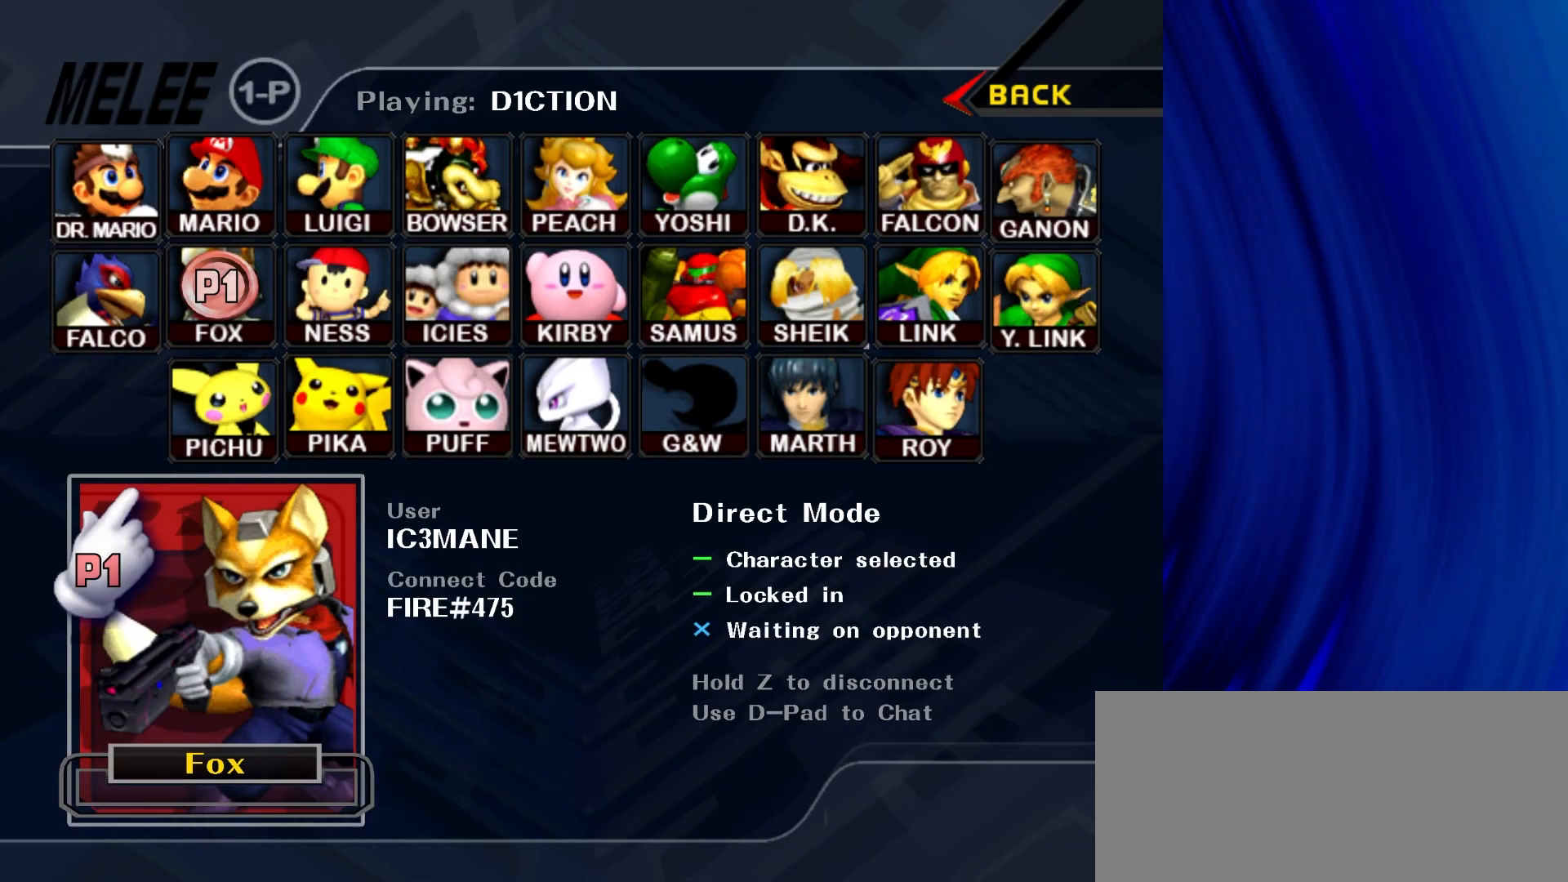
{"buttons": [], "left_stick": "center", "right_stick": "center", "events": []}
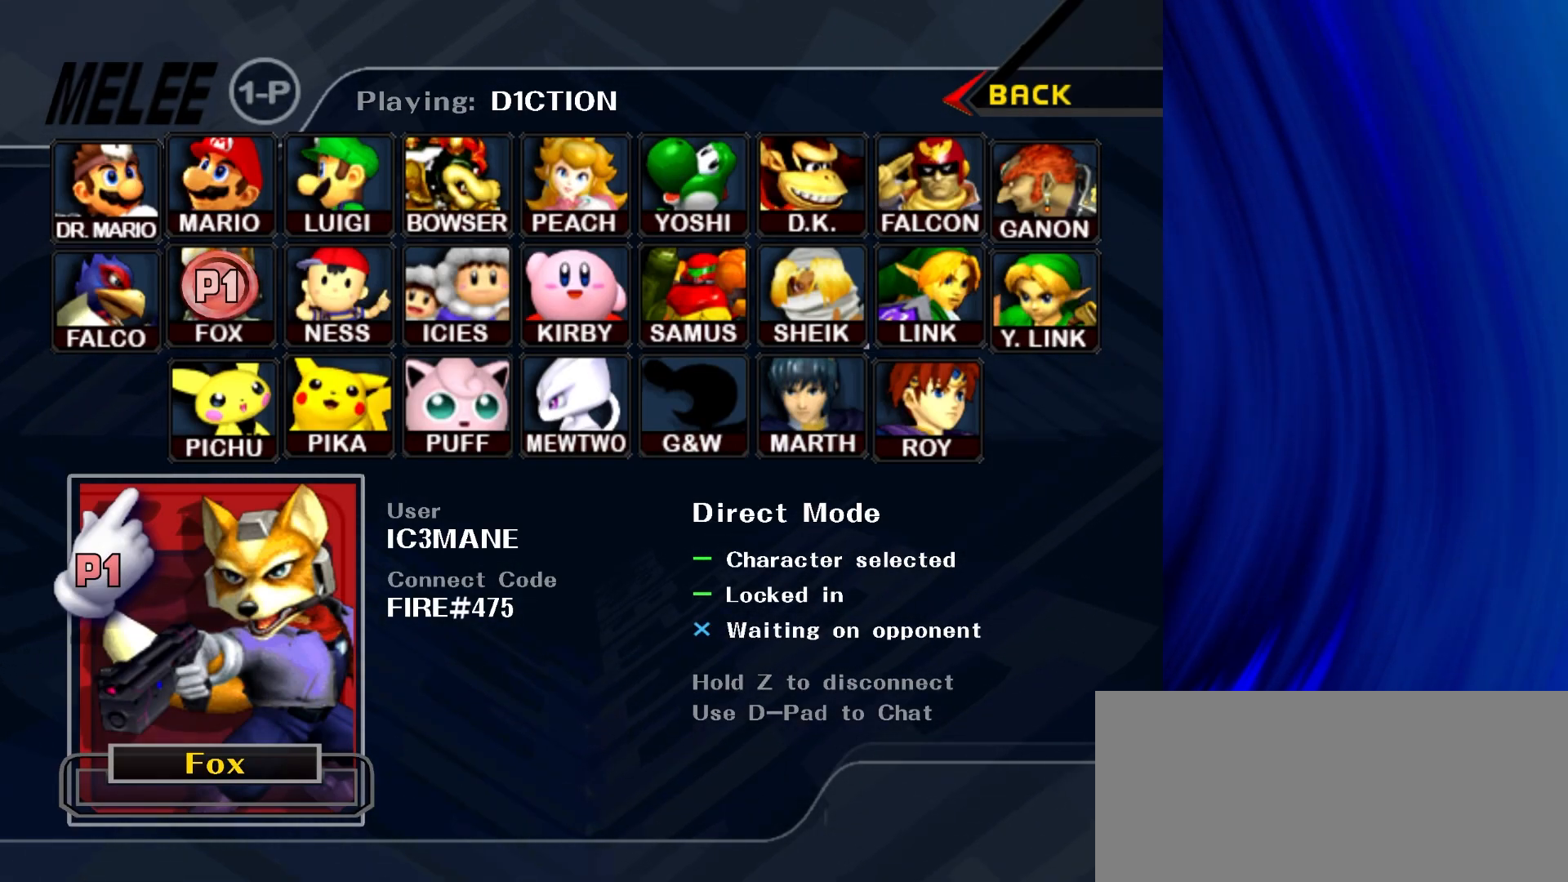
{"buttons": [], "left_stick": "center", "right_stick": "center", "events": []}
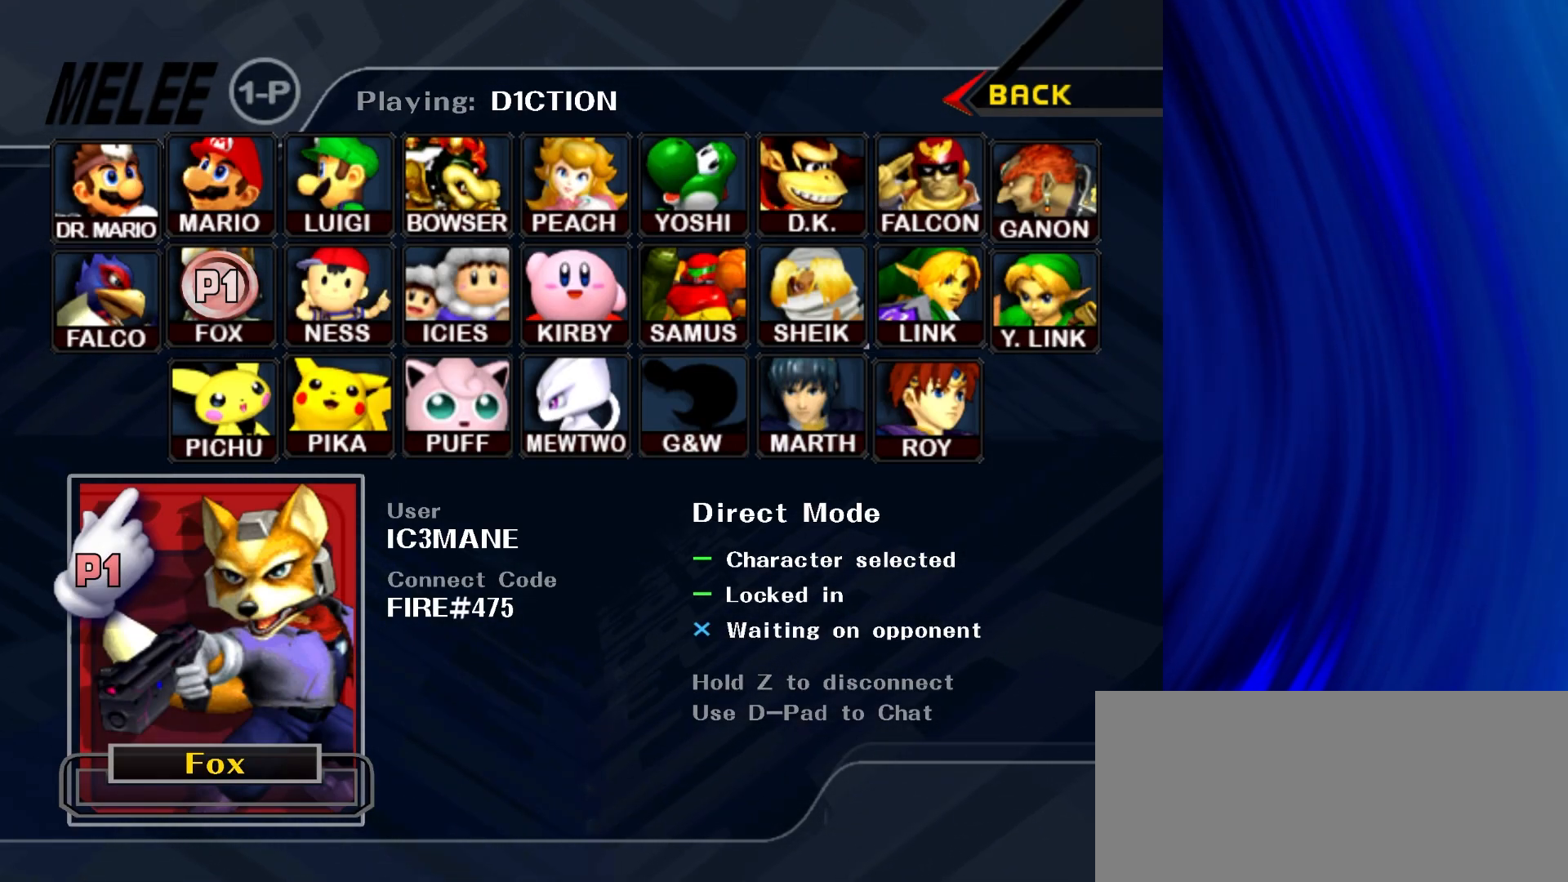
{"buttons": [], "left_stick": "center", "right_stick": "center", "events": []}
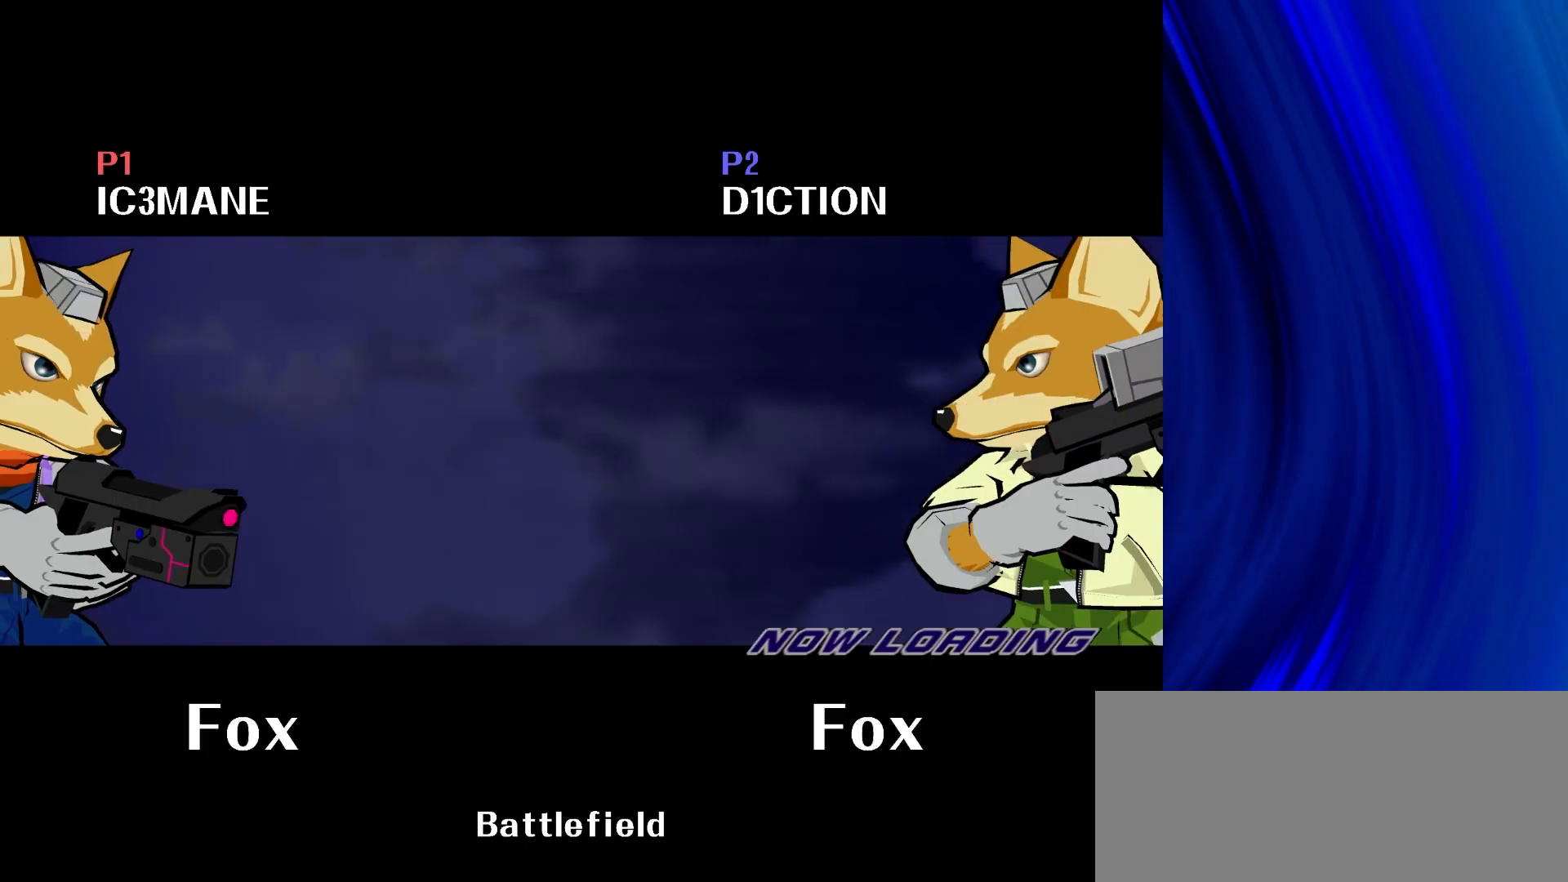
{"buttons": [], "left_stick": "center", "right_stick": "center", "events": []}